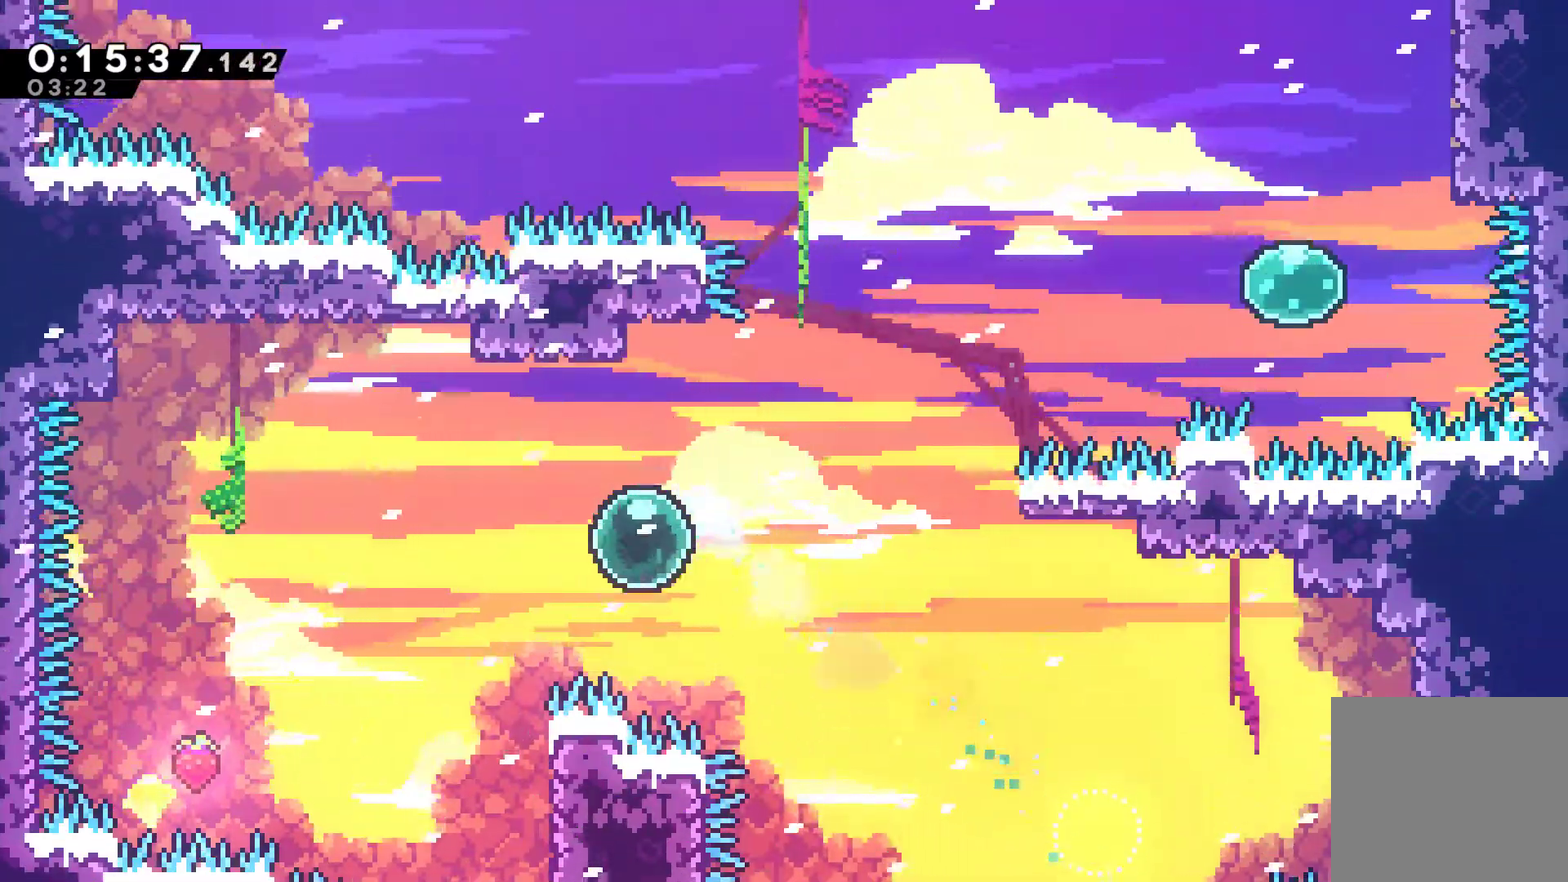
Gameplay with a controller (Xbox layout); each line is a JSON object with the inputs held at the frame after it. "events" lists button and stick changes between this image and that frame as [ms after this image, input, new state], when the widget could be followed in between. Not read: R3 right_stick.
{"buttons": ["R1", "DPAD_UP", "DPAD_RIGHT"], "left_stick": "center", "events": [[67, "X", "down"], [200, "X", "up"]]}
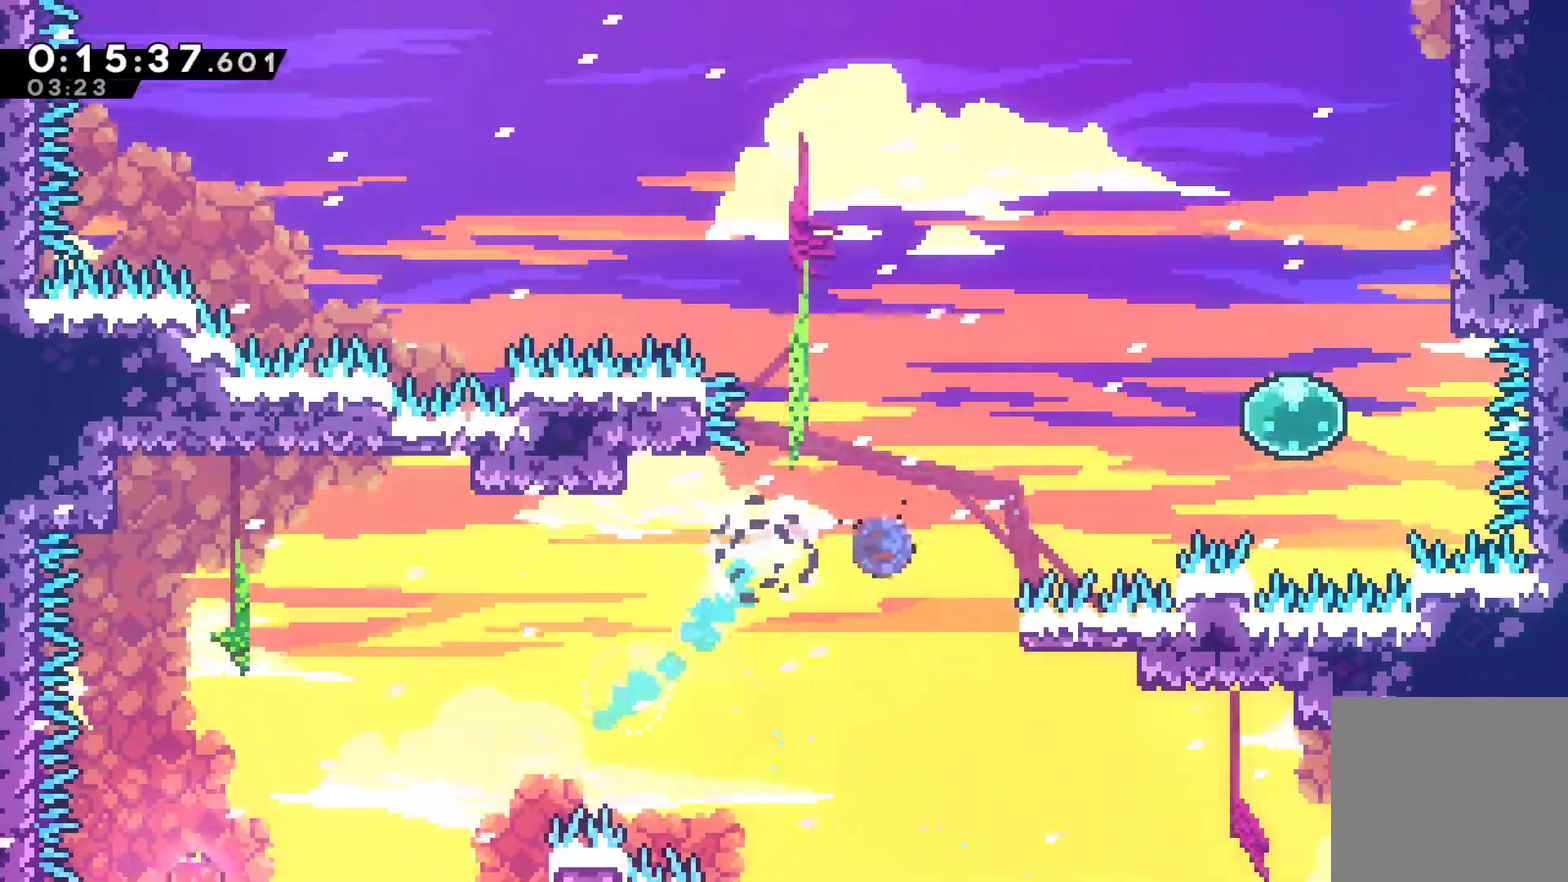
{"buttons": ["R1", "DPAD_UP", "DPAD_RIGHT"], "left_stick": "center", "events": [[33, "X", "down"], [400, "X", "up"]]}
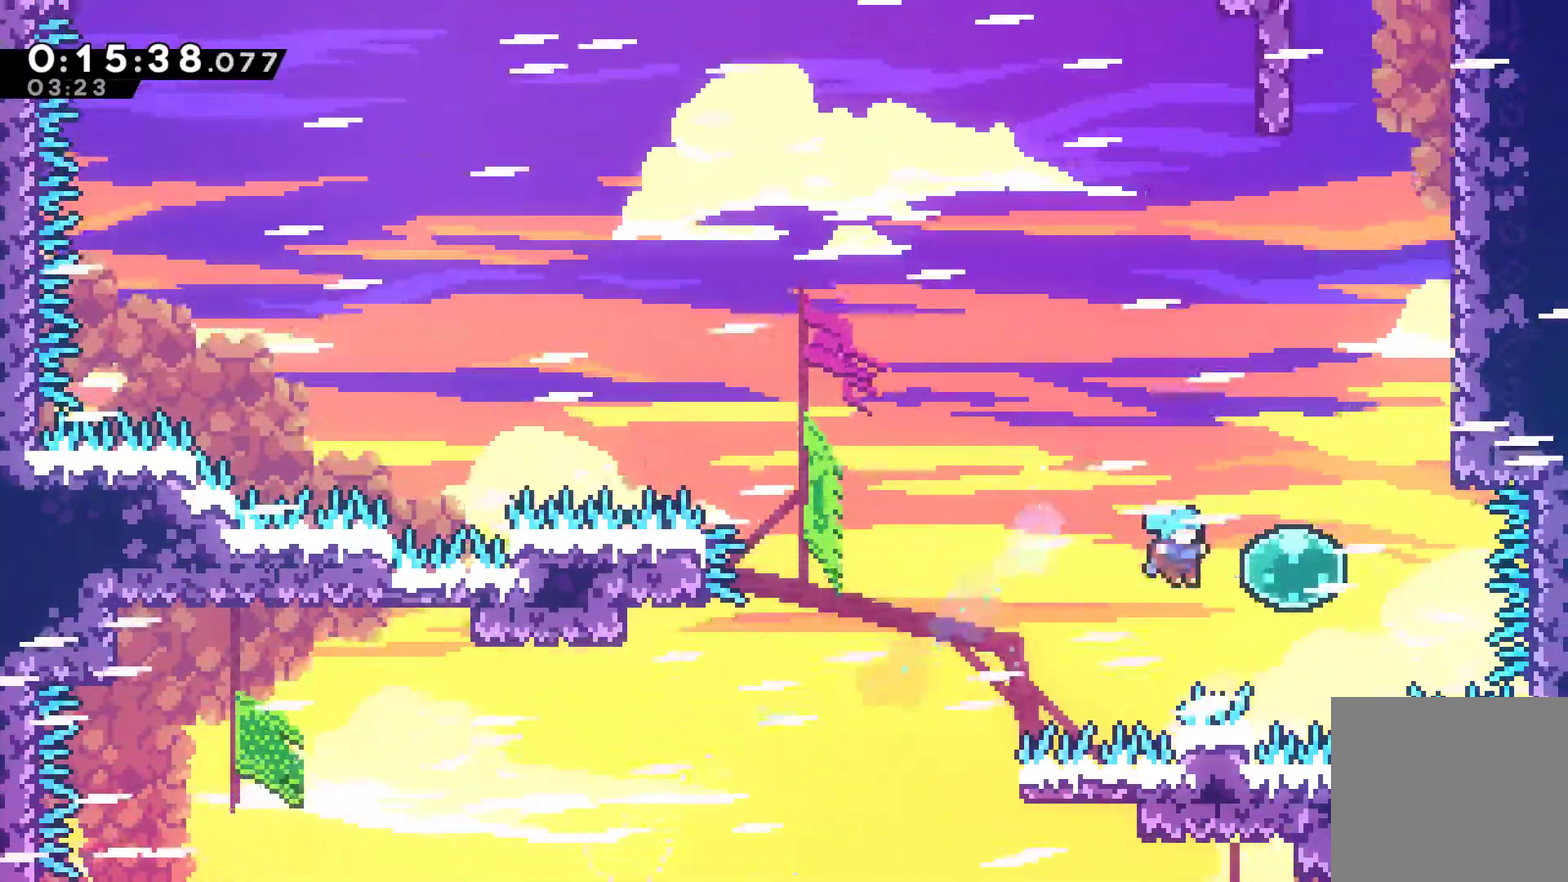
{"buttons": ["R1", "DPAD_UP"], "left_stick": "center", "events": [[167, "X", "down"], [267, "X", "up"], [300, "DPAD_RIGHT", "up"]]}
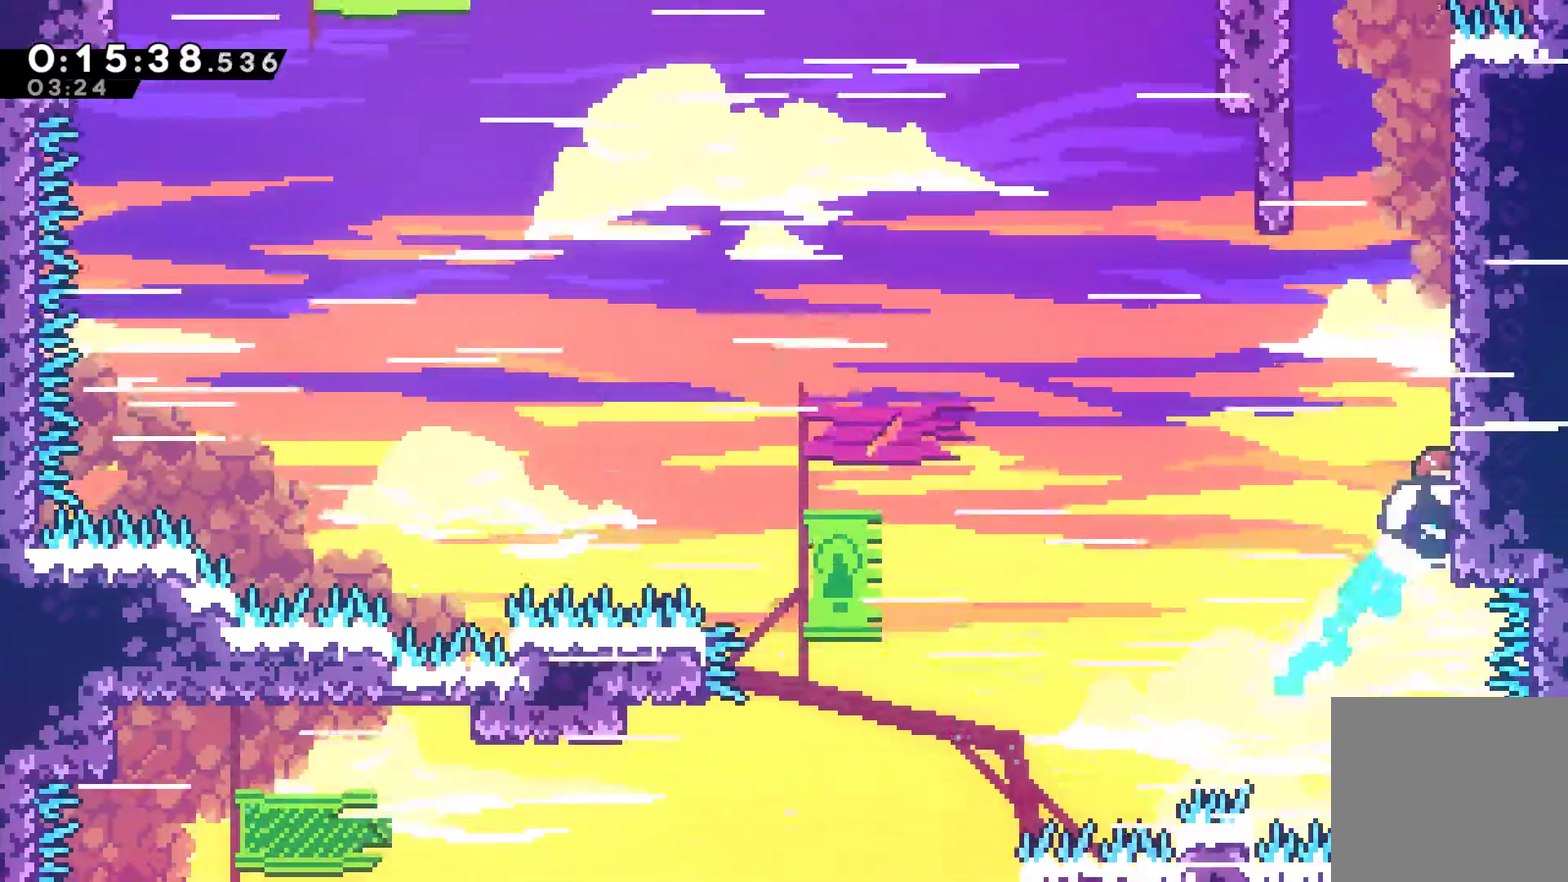
{"buttons": ["R1", "DPAD_UP"], "left_stick": "center", "events": [[333, "A", "down"], [500, "A", "up"]]}
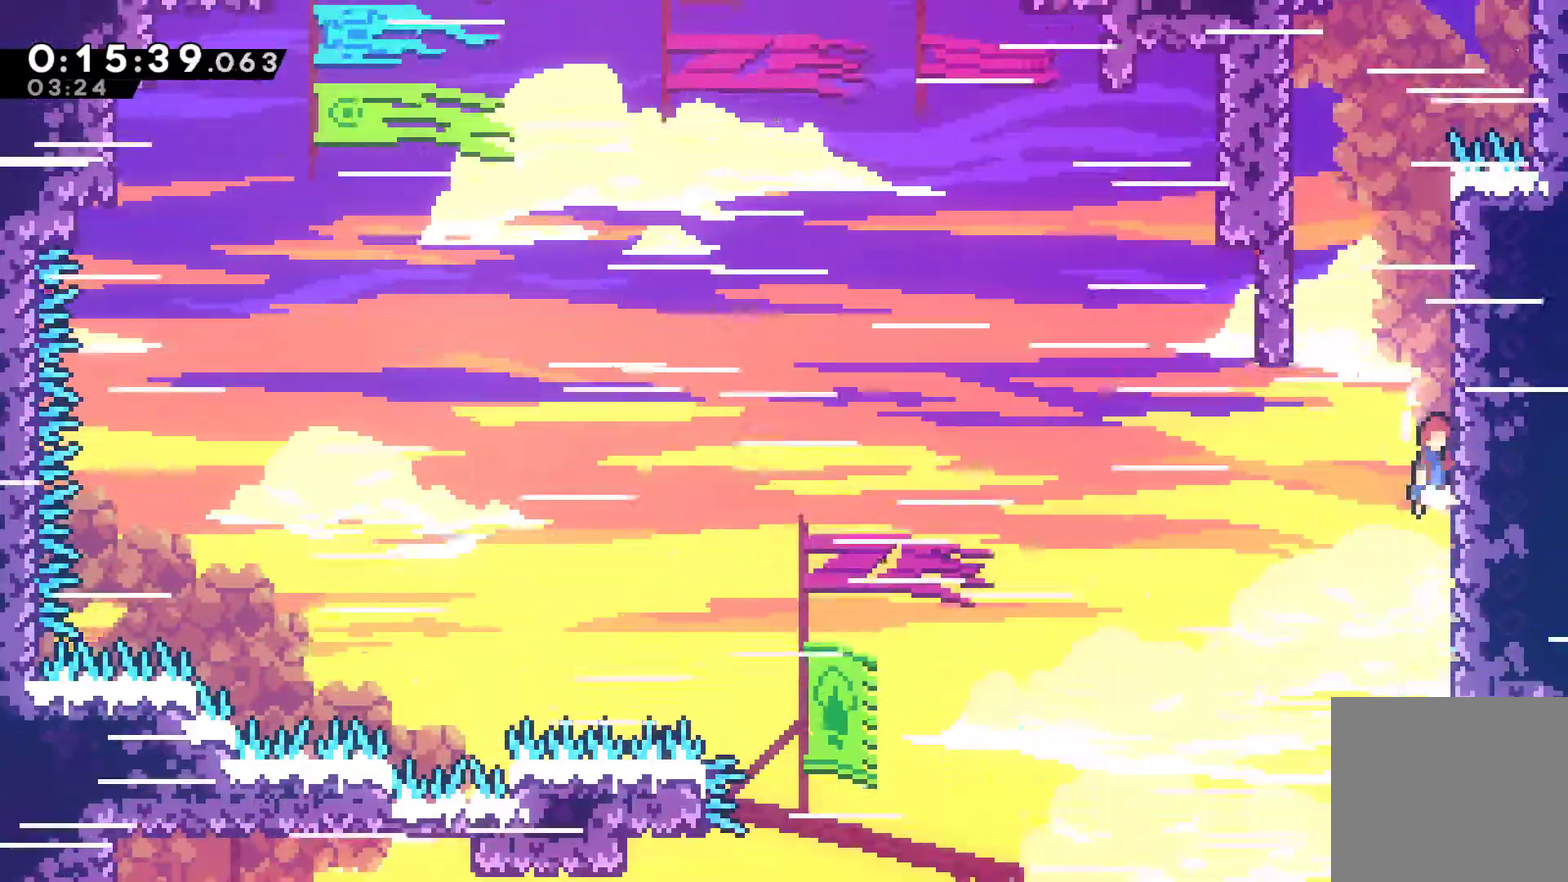
{"buttons": ["R1", "DPAD_UP"], "left_stick": "center", "events": [[33, "A", "down"], [200, "A", "up"], [300, "A", "down"], [467, "A", "up"]]}
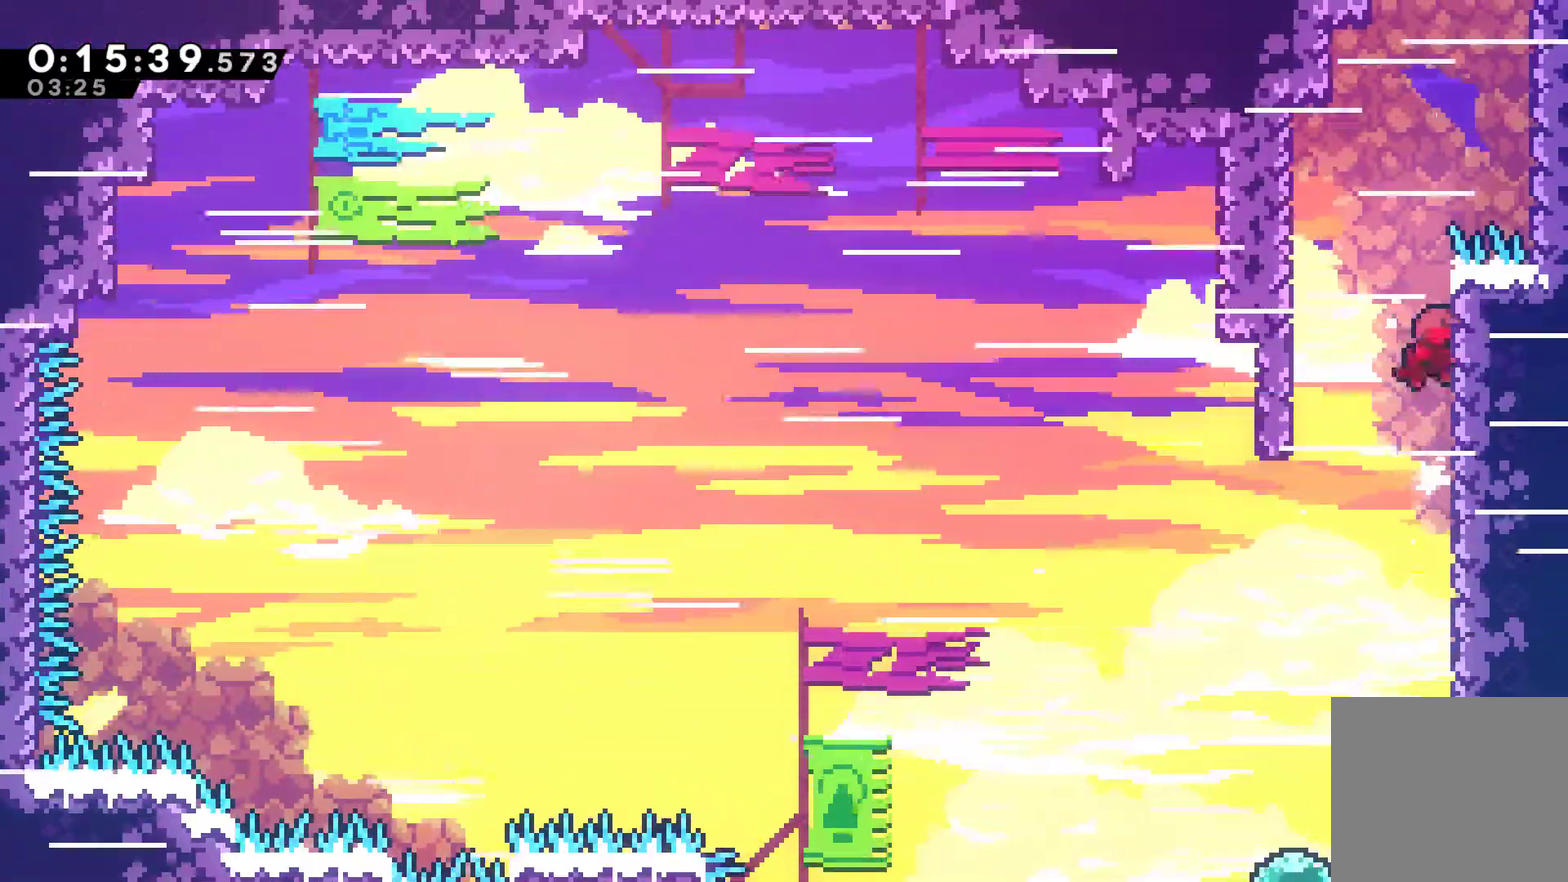
{"buttons": ["X", "R1", "DPAD_UP"], "left_stick": "center", "events": [[67, "A", "down"], [300, "A", "up"], [333, "X", "down"]]}
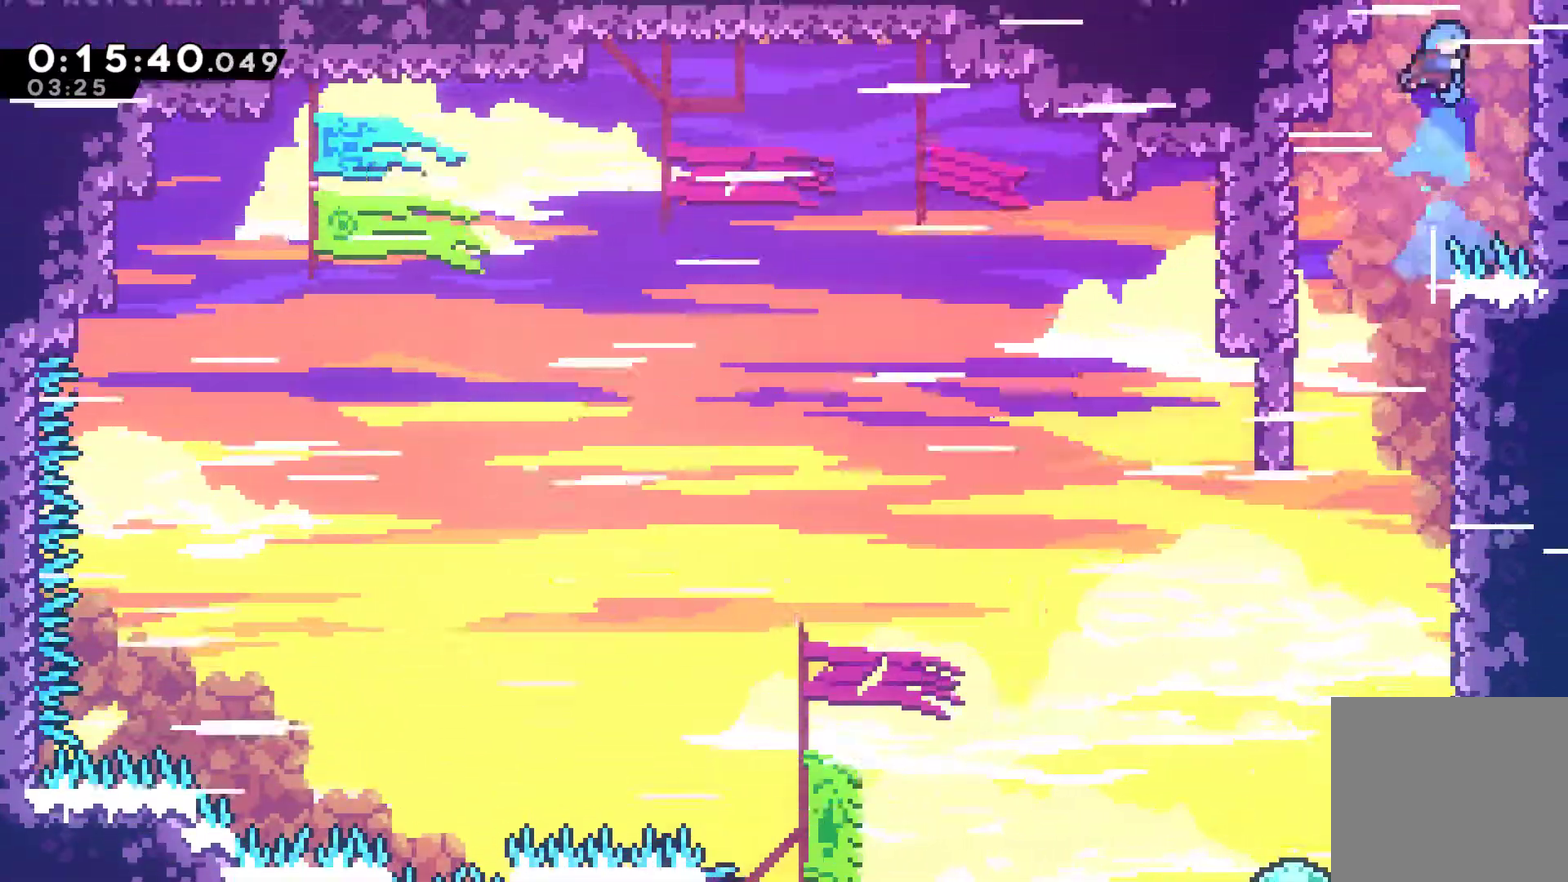
{"buttons": ["A"], "left_stick": "center", "events": [[33, "X", "up"], [67, "DPAD_RIGHT", "down"], [167, "R1", "up"], [233, "A", "down"], [433, "DPAD_RIGHT", "up"], [467, "DPAD_UP", "up"]]}
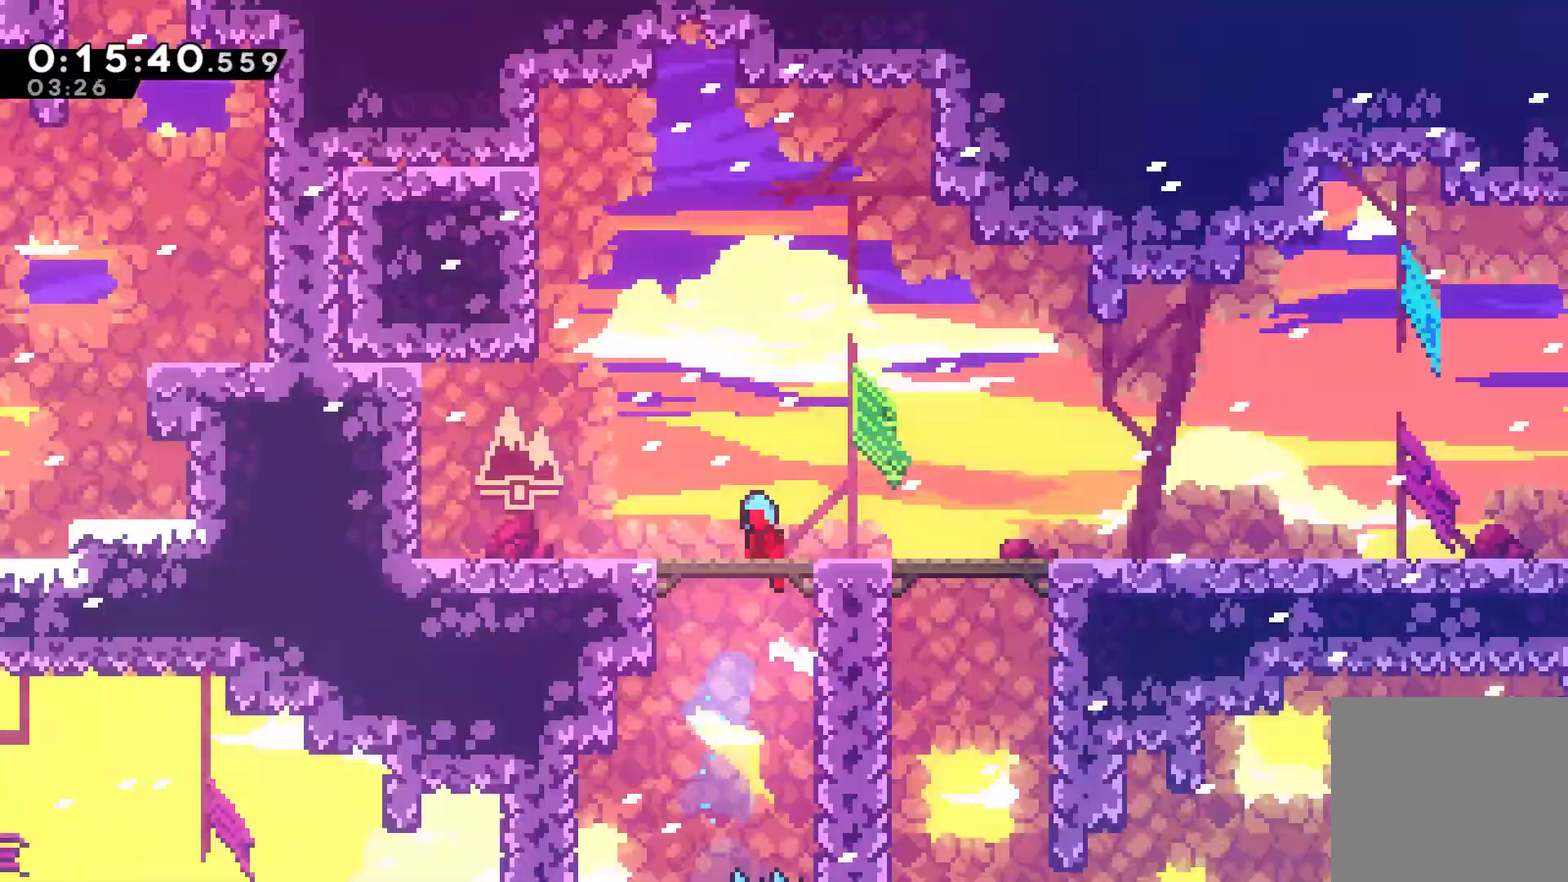
{"buttons": ["DPAD_RIGHT"], "left_stick": "center", "events": [[433, "A", "up"], [433, "DPAD_RIGHT", "down"]]}
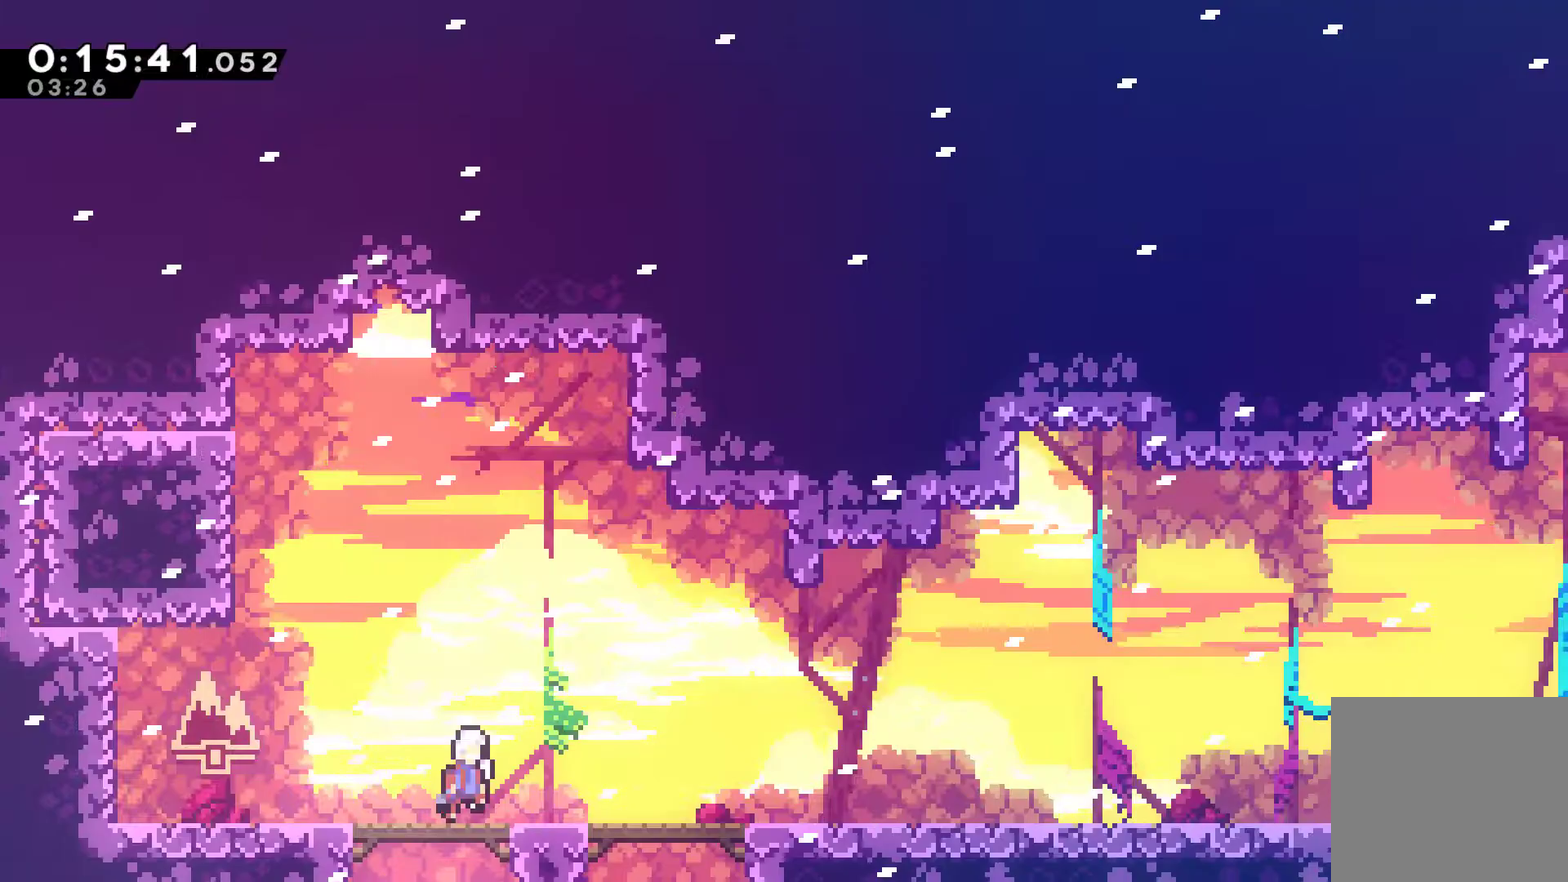
{"buttons": ["X", "DPAD_RIGHT"], "left_stick": "center", "events": [[133, "DPAD_DOWN", "down"], [133, "X", "down"], [300, "A", "down"], [367, "DPAD_DOWN", "up"], [467, "A", "up"]]}
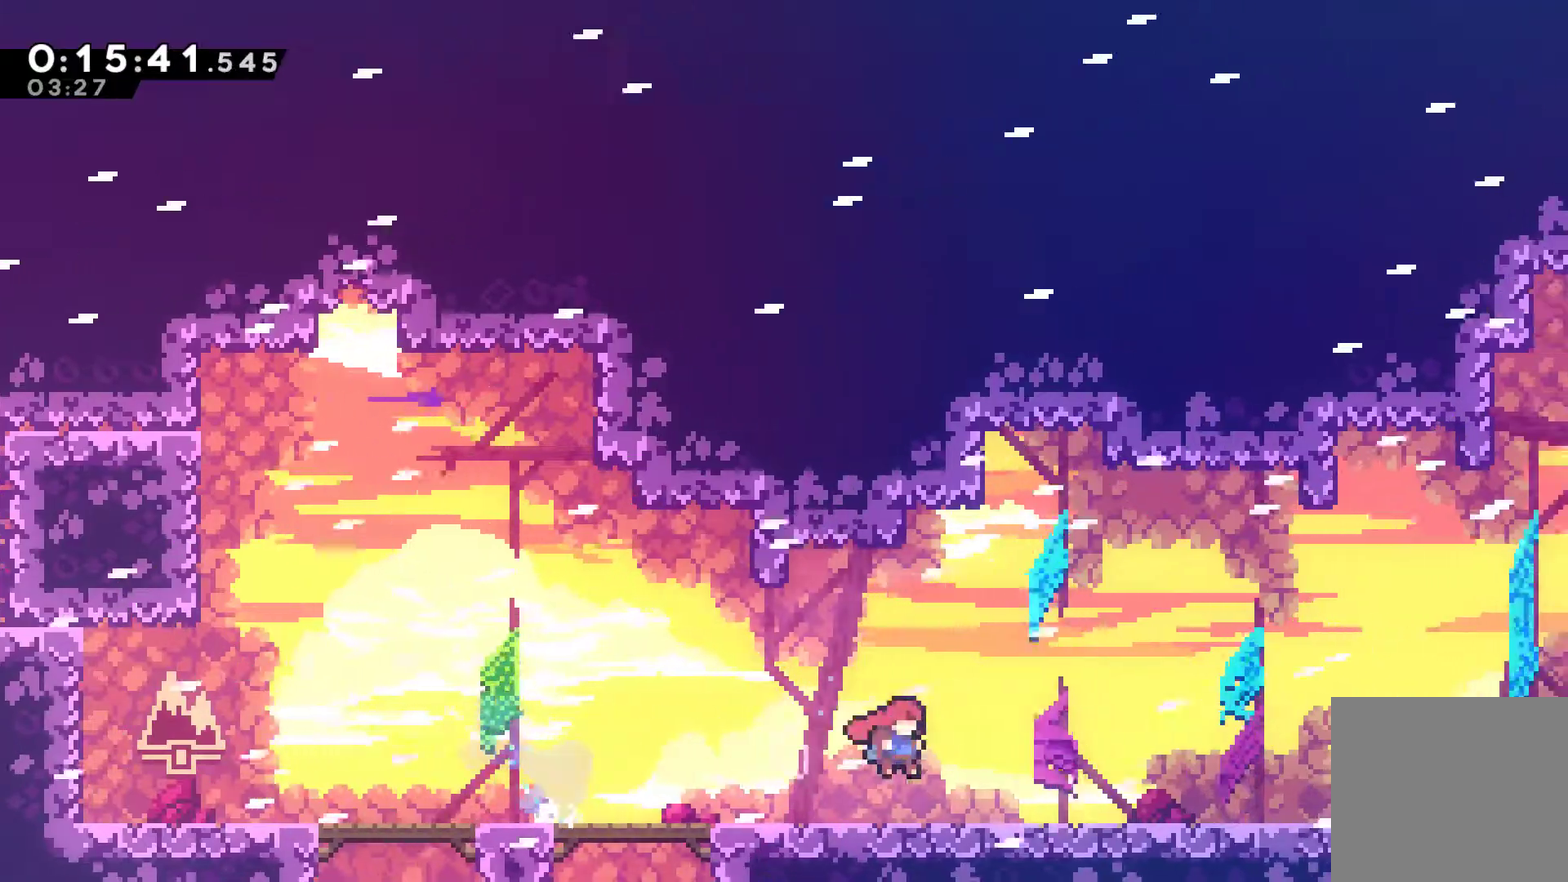
{"buttons": ["A", "DPAD_RIGHT"], "left_stick": "center", "events": [[33, "X", "up"], [233, "A", "down"]]}
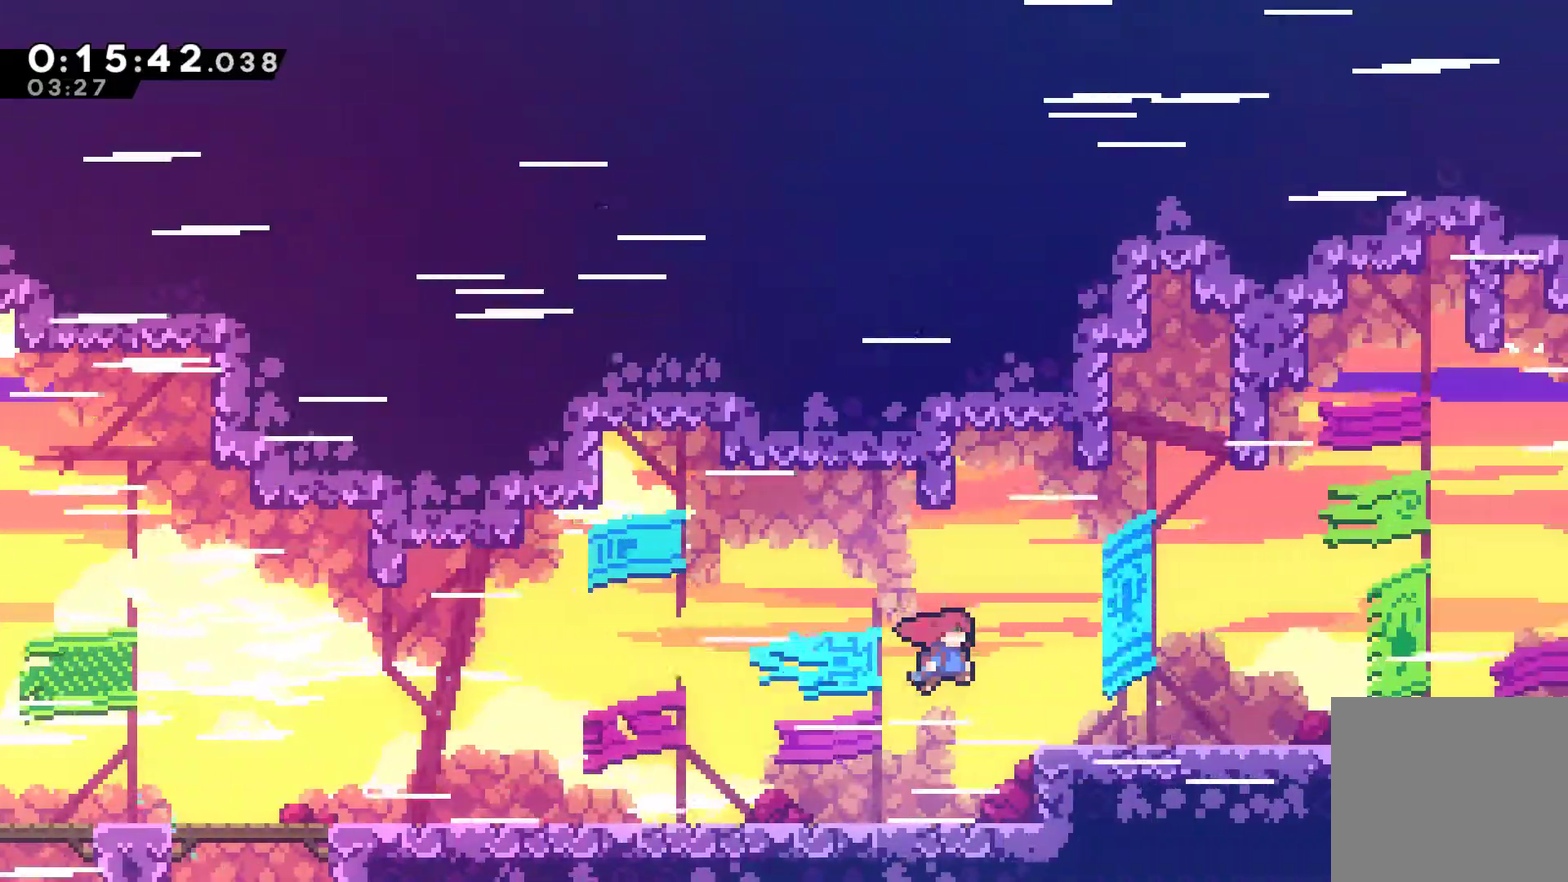
{"buttons": ["DPAD_RIGHT"], "left_stick": "center", "events": [[67, "A", "up"], [100, "X", "down"], [133, "DPAD_DOWN", "down"], [233, "A", "down"], [233, "DPAD_DOWN", "up"], [500, "A", "up"], [500, "X", "up"]]}
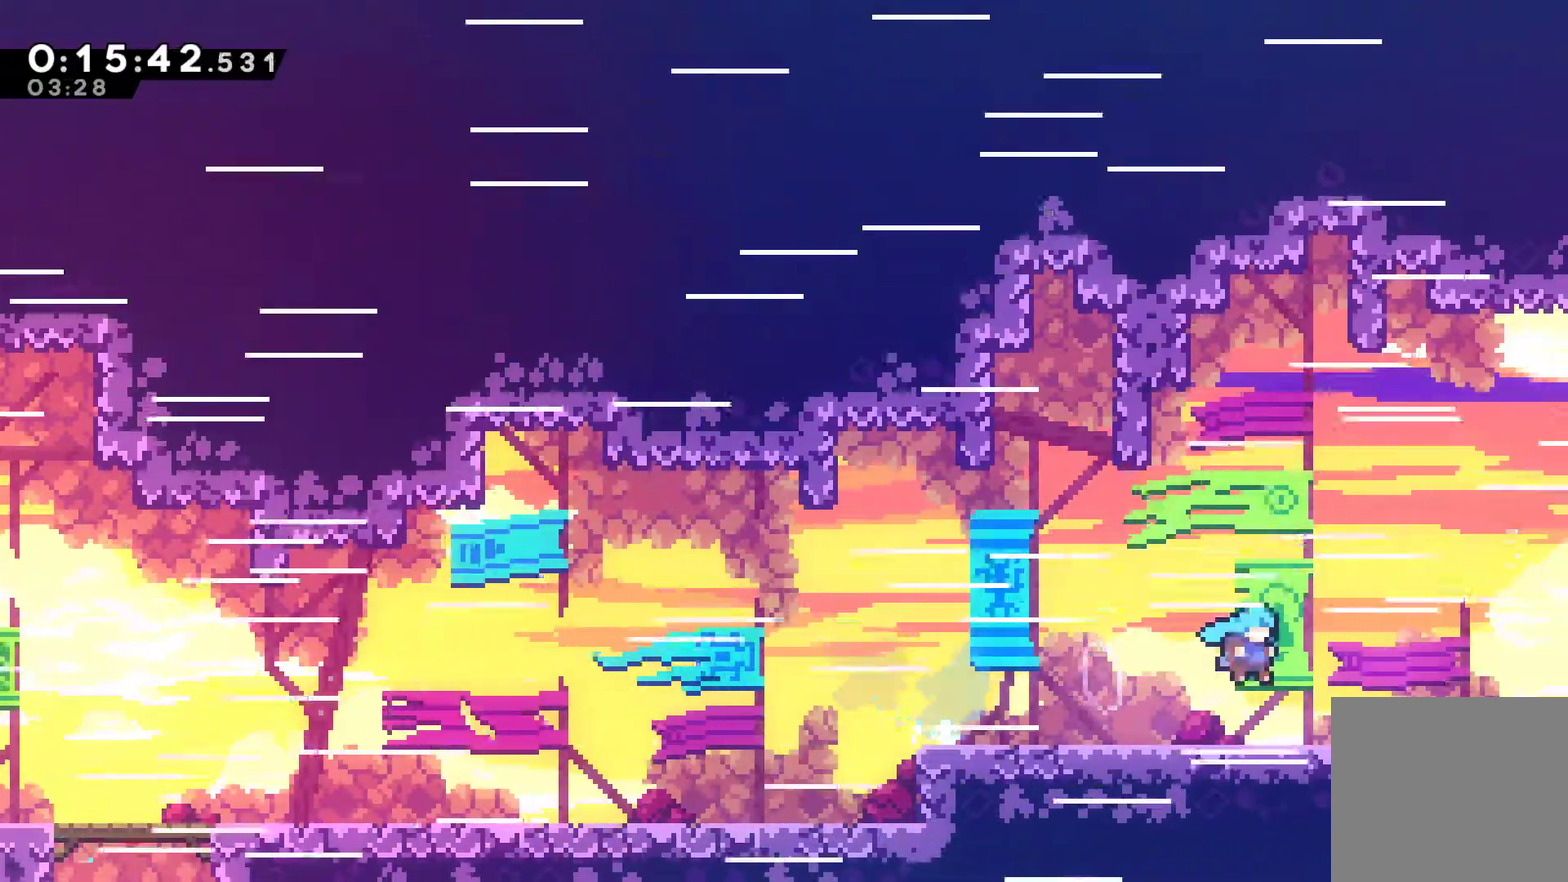
{"buttons": ["A", "X", "DPAD_RIGHT"], "left_stick": "center", "events": [[167, "A", "down"], [233, "X", "down"], [267, "A", "up"], [300, "DPAD_DOWN", "down"], [400, "A", "down"], [467, "DPAD_DOWN", "up"]]}
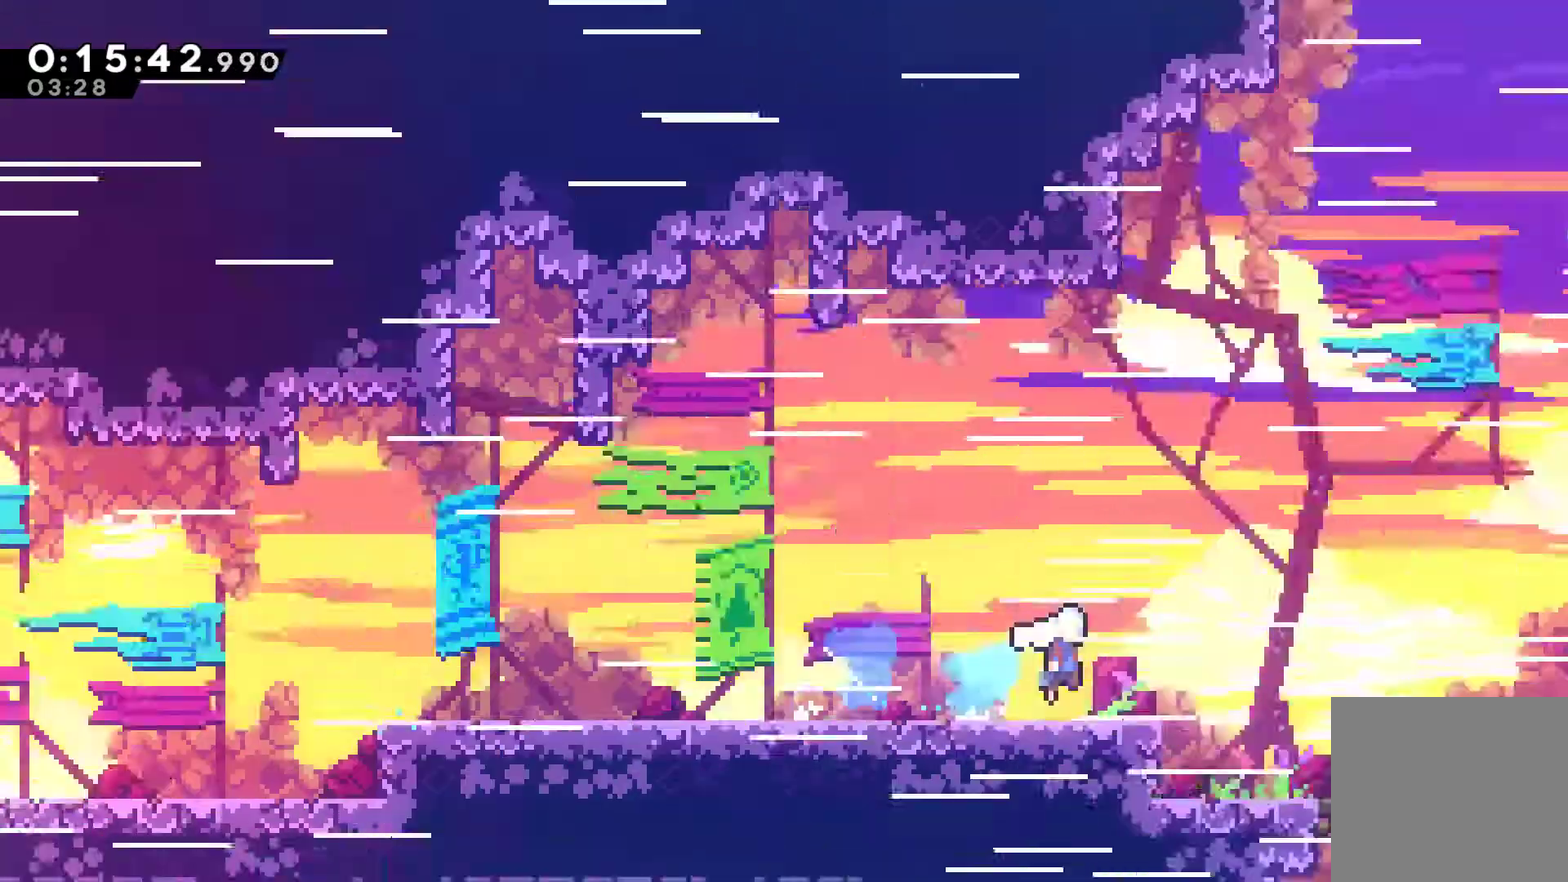
{"buttons": ["A", "X", "DPAD_RIGHT"], "left_stick": "center", "events": []}
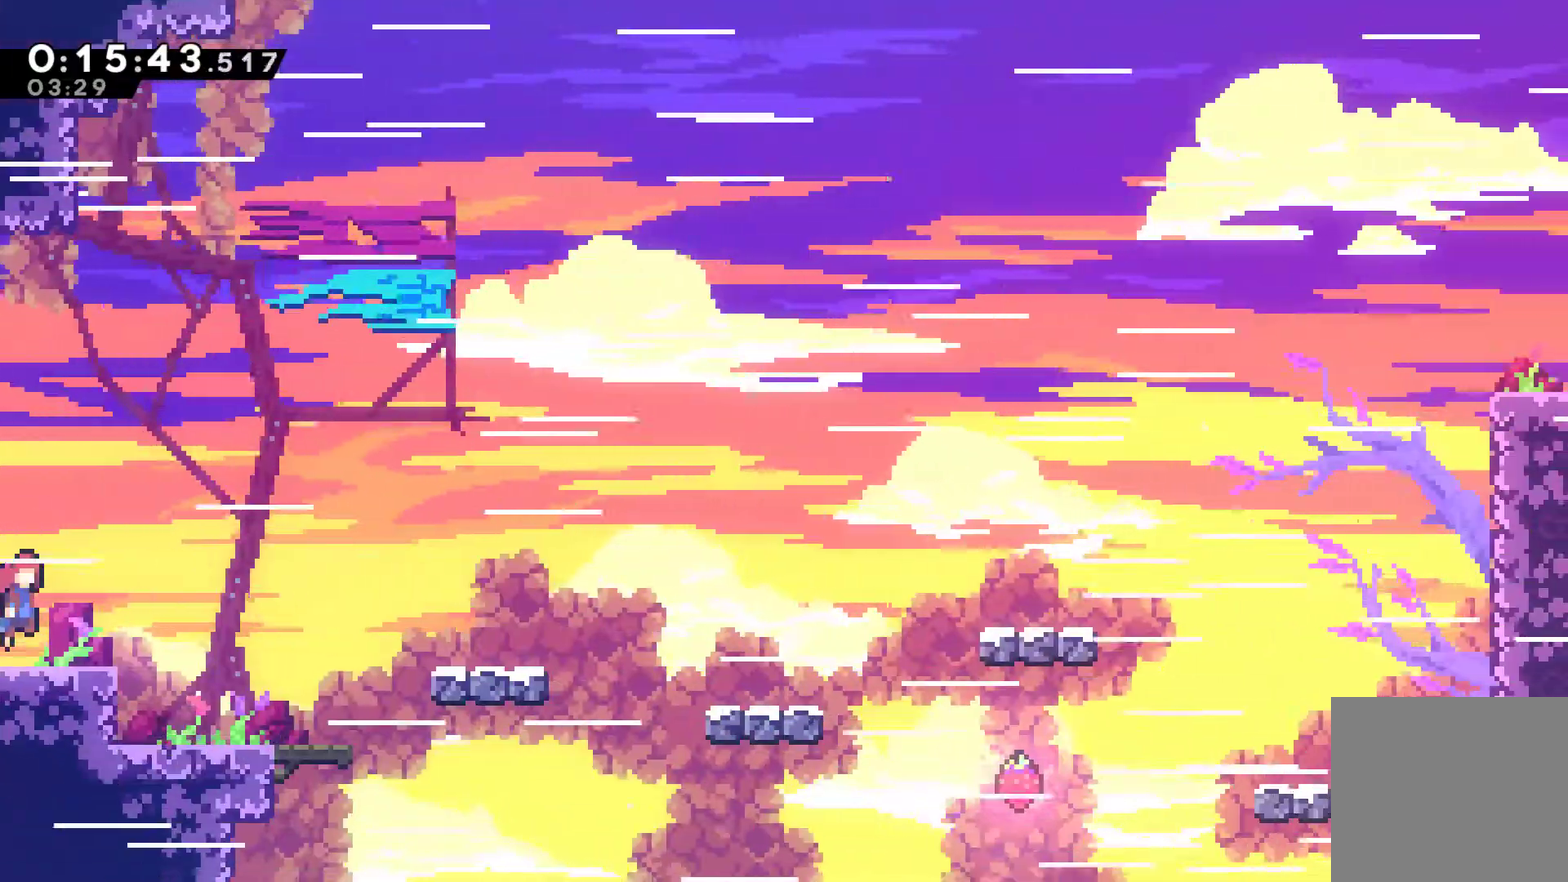
{"buttons": ["DPAD_RIGHT"], "left_stick": "center", "events": [[233, "A", "up"], [233, "X", "up"], [300, "X", "down"], [500, "X", "up"]]}
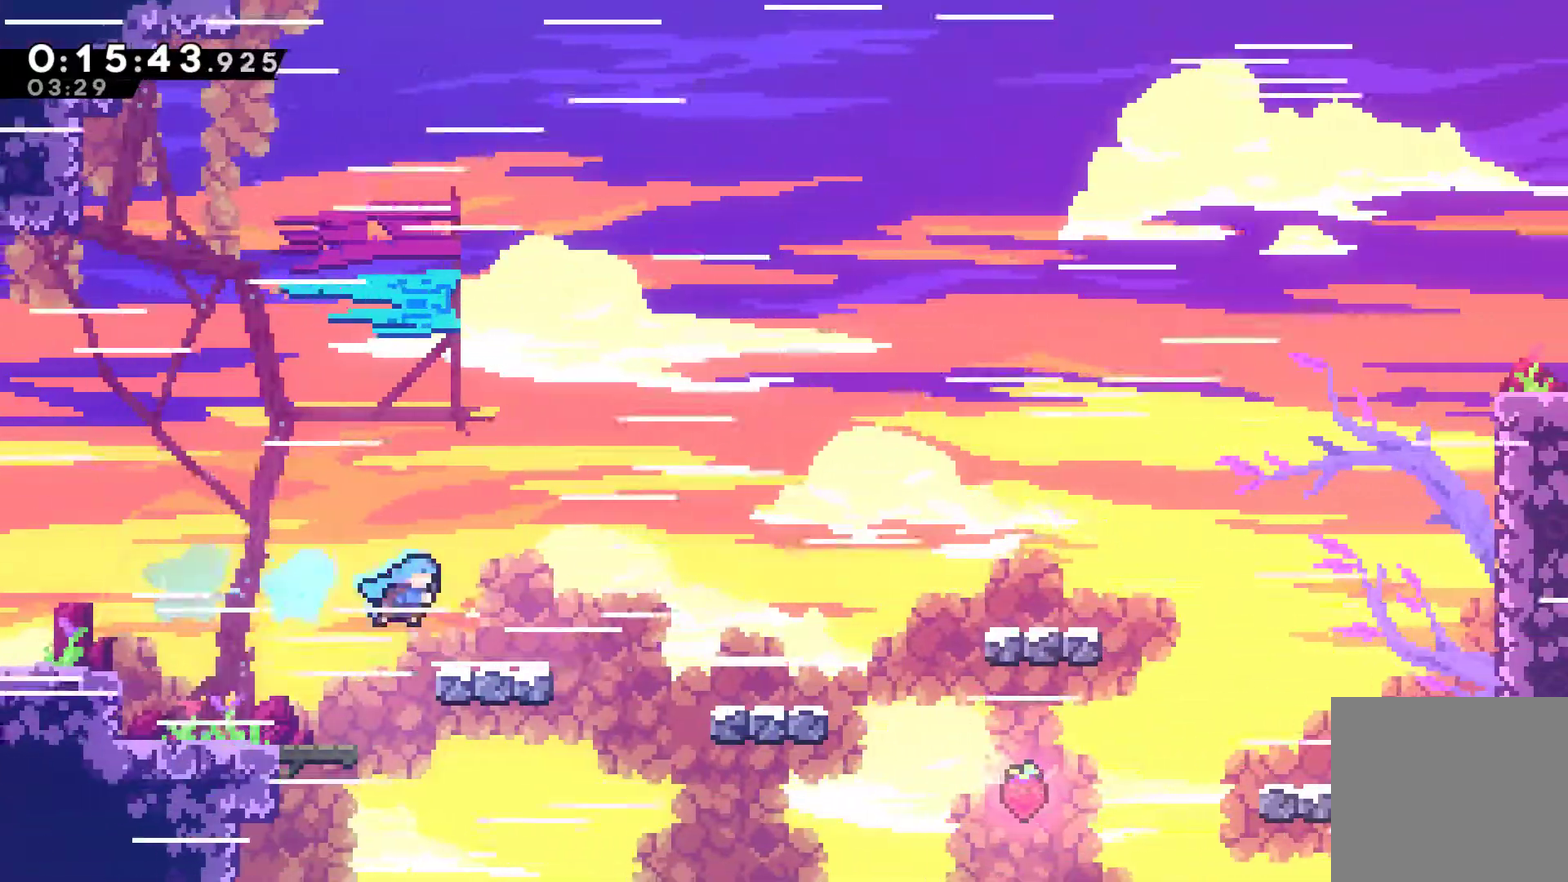
{"buttons": ["DPAD_RIGHT"], "left_stick": "center", "events": [[233, "X", "down"], [267, "A", "down"], [367, "A", "up"], [367, "X", "up"]]}
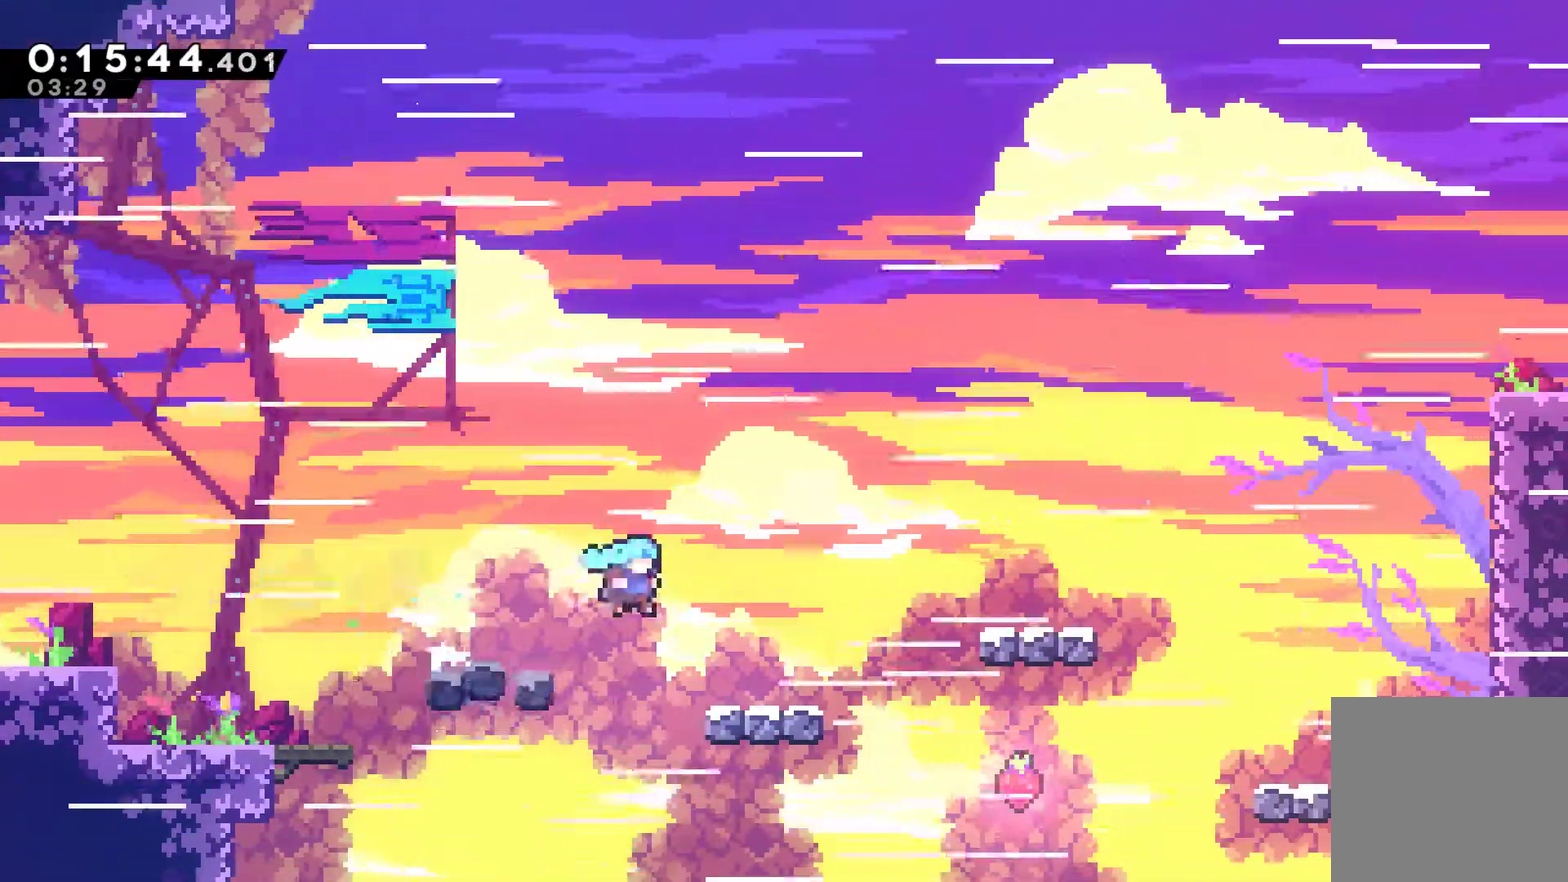
{"buttons": ["X", "DPAD_RIGHT"], "left_stick": "center", "events": [[300, "A", "down"], [300, "X", "down"], [500, "A", "up"]]}
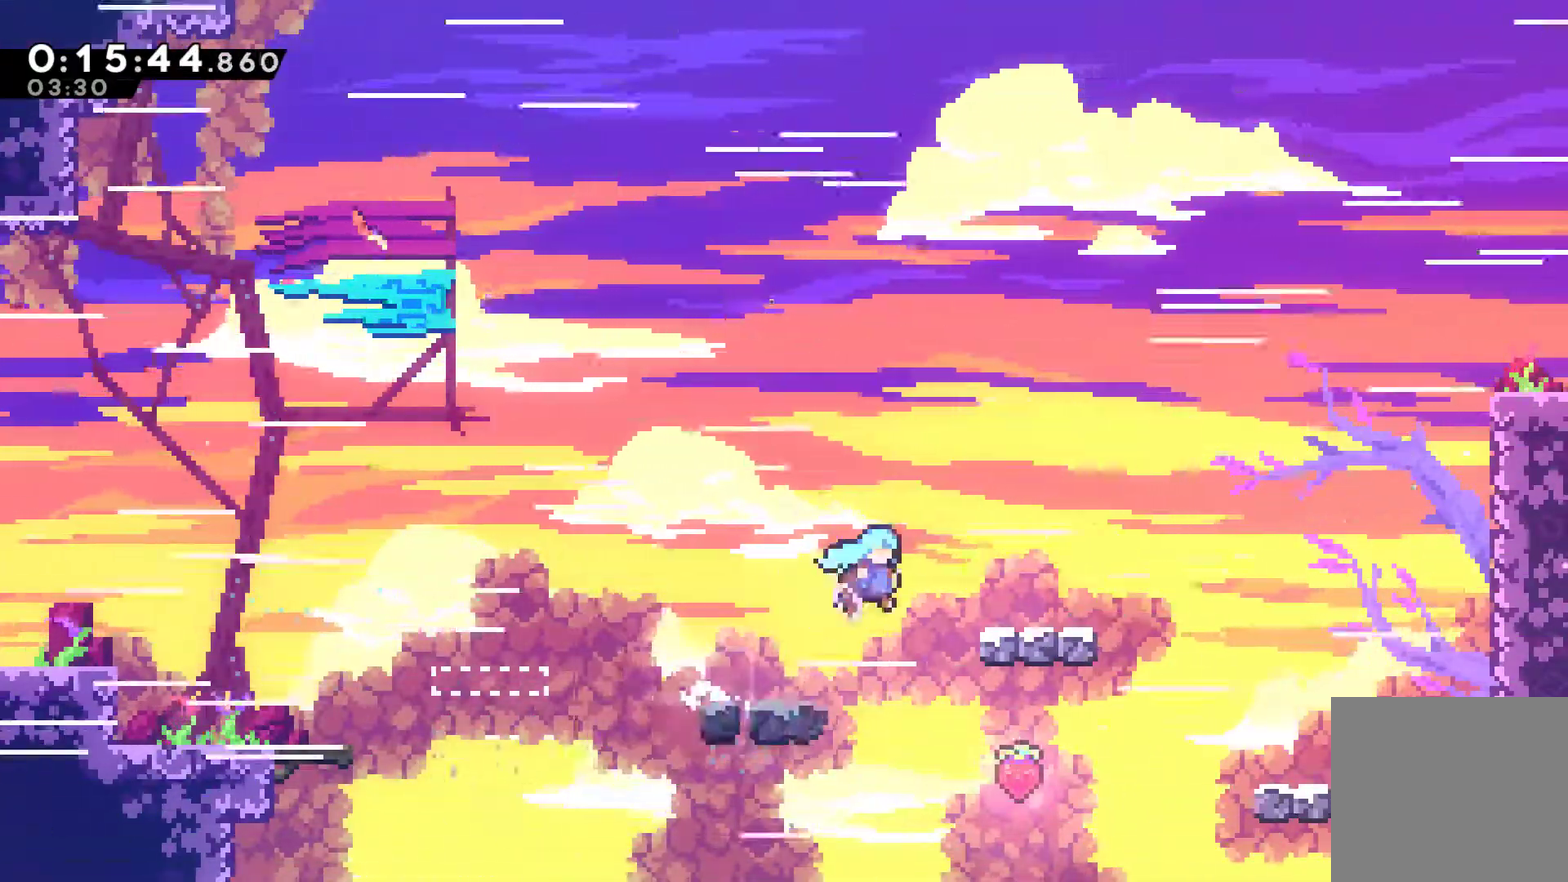
{"buttons": ["A", "X", "DPAD_RIGHT"], "left_stick": "center", "events": [[33, "X", "up"], [367, "X", "down"], [400, "A", "down"]]}
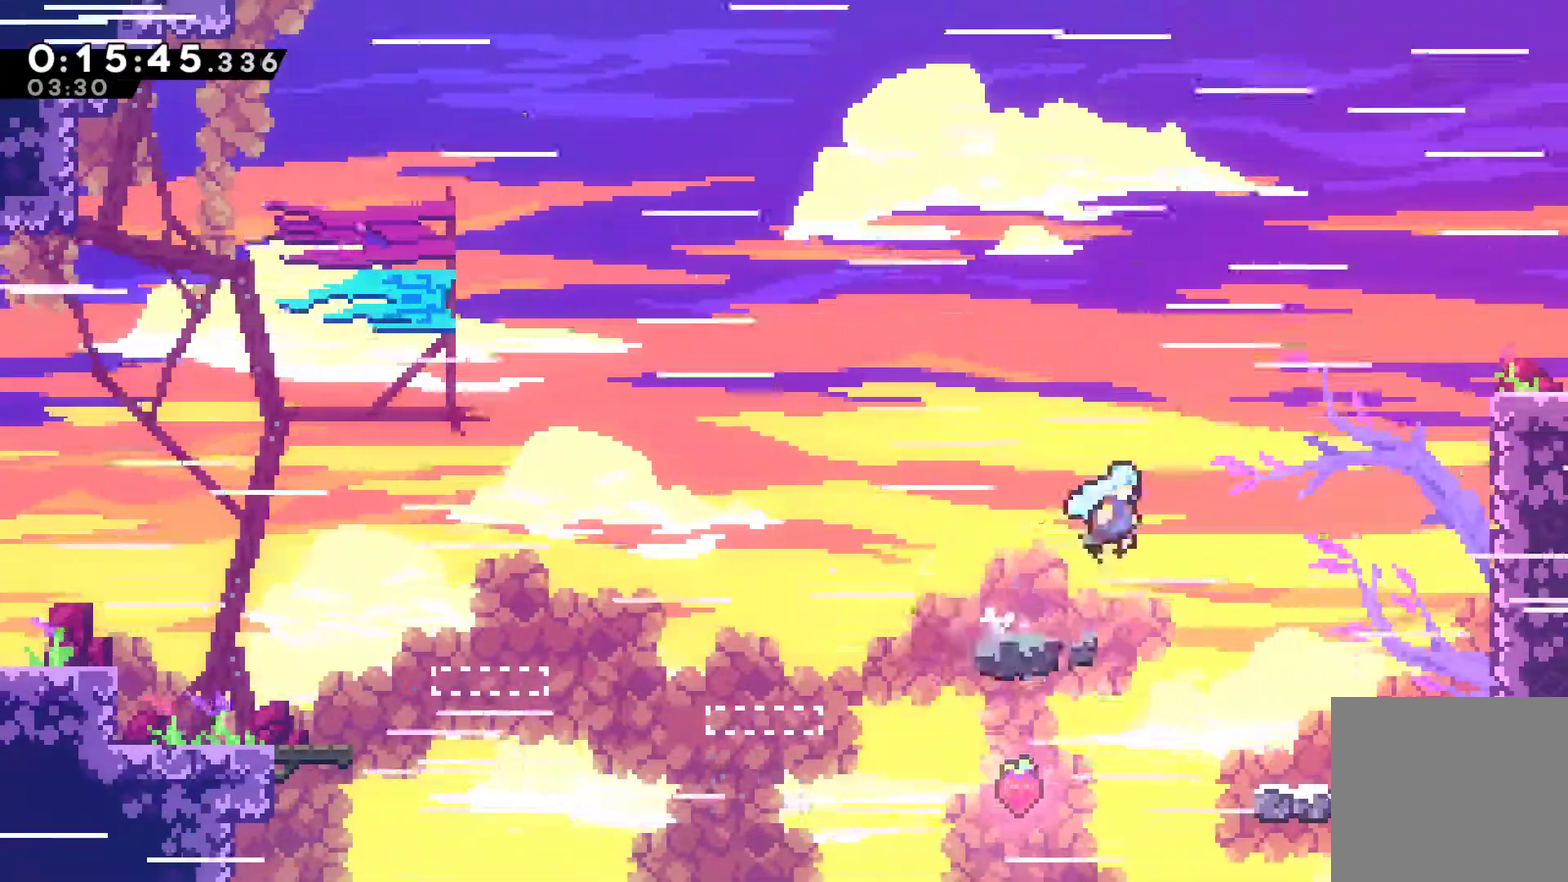
{"buttons": ["DPAD_RIGHT"], "left_stick": "center", "events": [[33, "A", "up"], [67, "X", "up"]]}
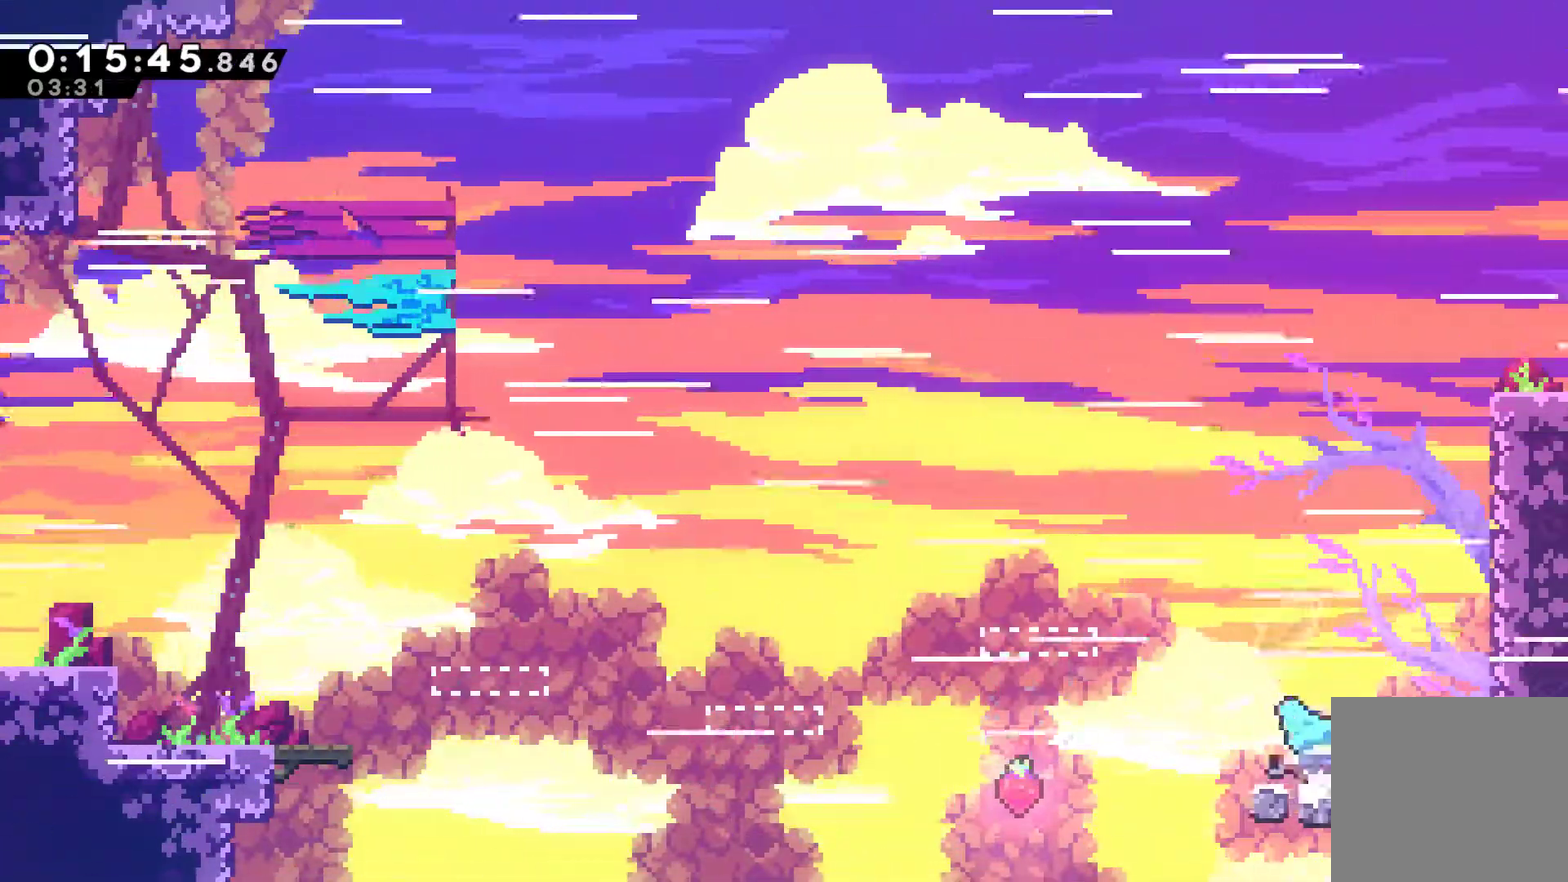
{"buttons": ["R1", "DPAD_UP", "DPAD_RIGHT"], "left_stick": "center", "events": [[33, "A", "down"], [67, "DPAD_UP", "down"], [200, "A", "up"], [200, "X", "down"], [300, "X", "up"], [333, "R1", "down"]]}
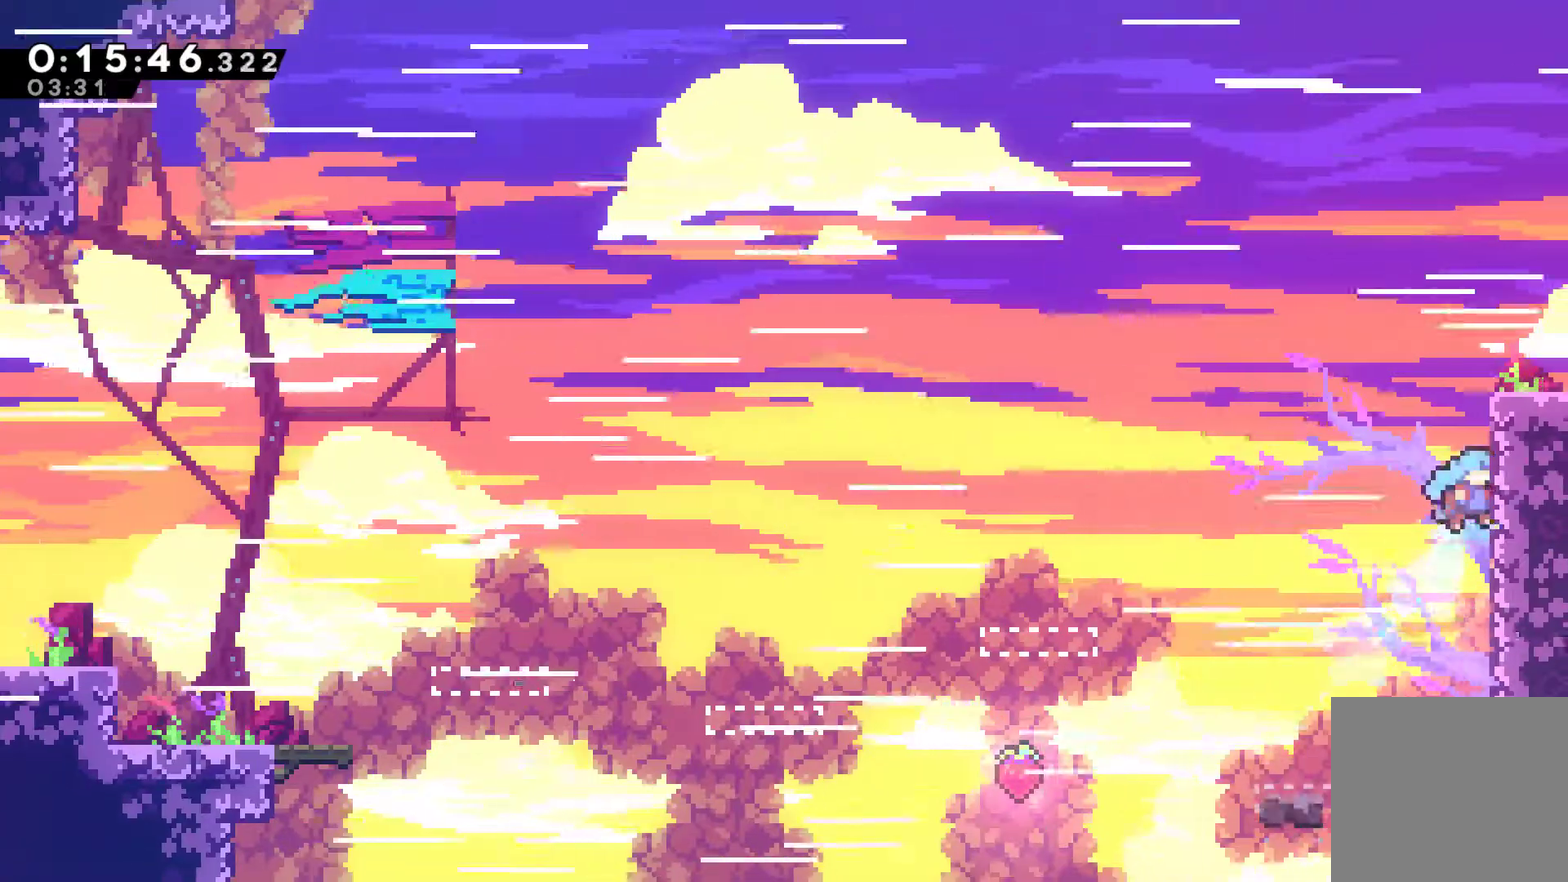
{"buttons": ["R1", "DPAD_UP", "DPAD_RIGHT"], "left_stick": "center", "events": [[100, "A", "down"], [233, "A", "up"]]}
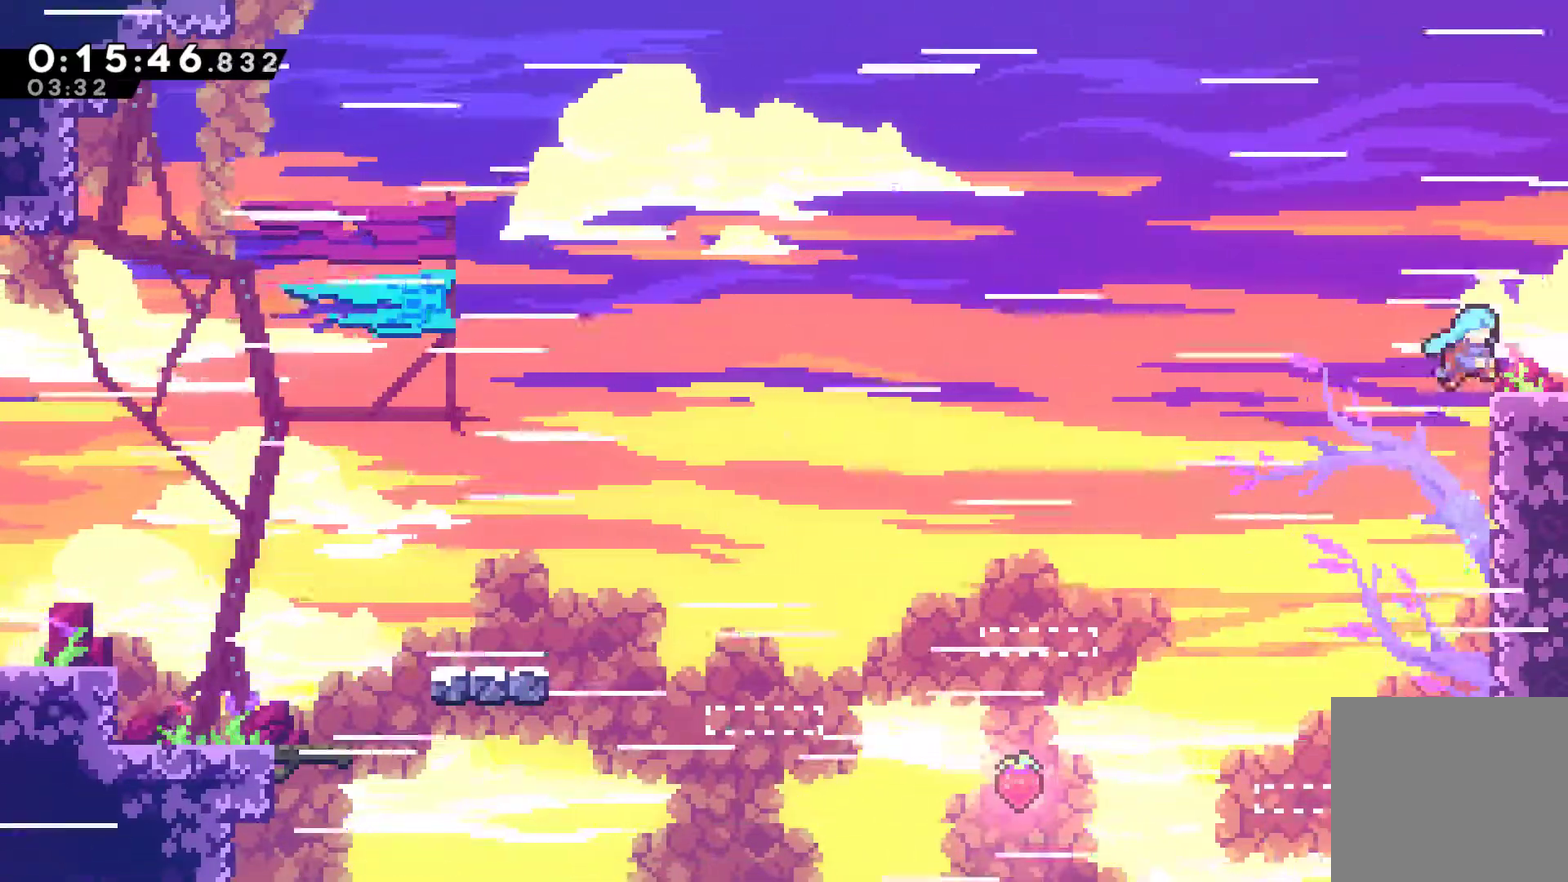
{"buttons": ["A", "X", "DPAD_RIGHT"], "left_stick": "center", "events": [[233, "DPAD_DOWN", "down"], [233, "DPAD_UP", "up"], [233, "R1", "up"], [267, "X", "down"], [300, "A", "down"], [400, "DPAD_DOWN", "up"]]}
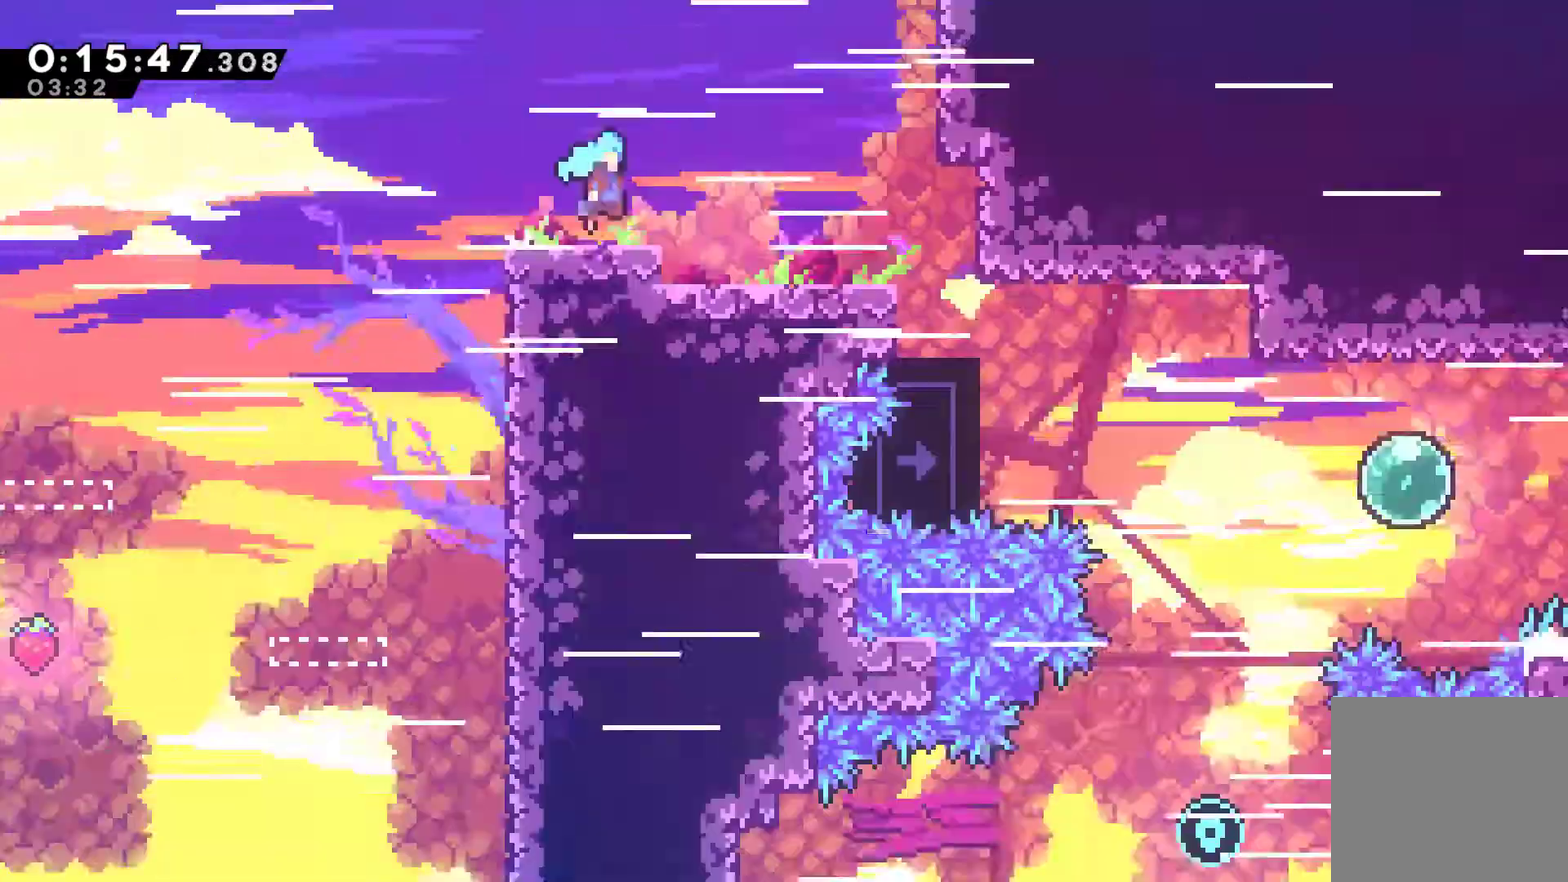
{"buttons": ["A", "X", "DPAD_RIGHT"], "left_stick": "center", "events": []}
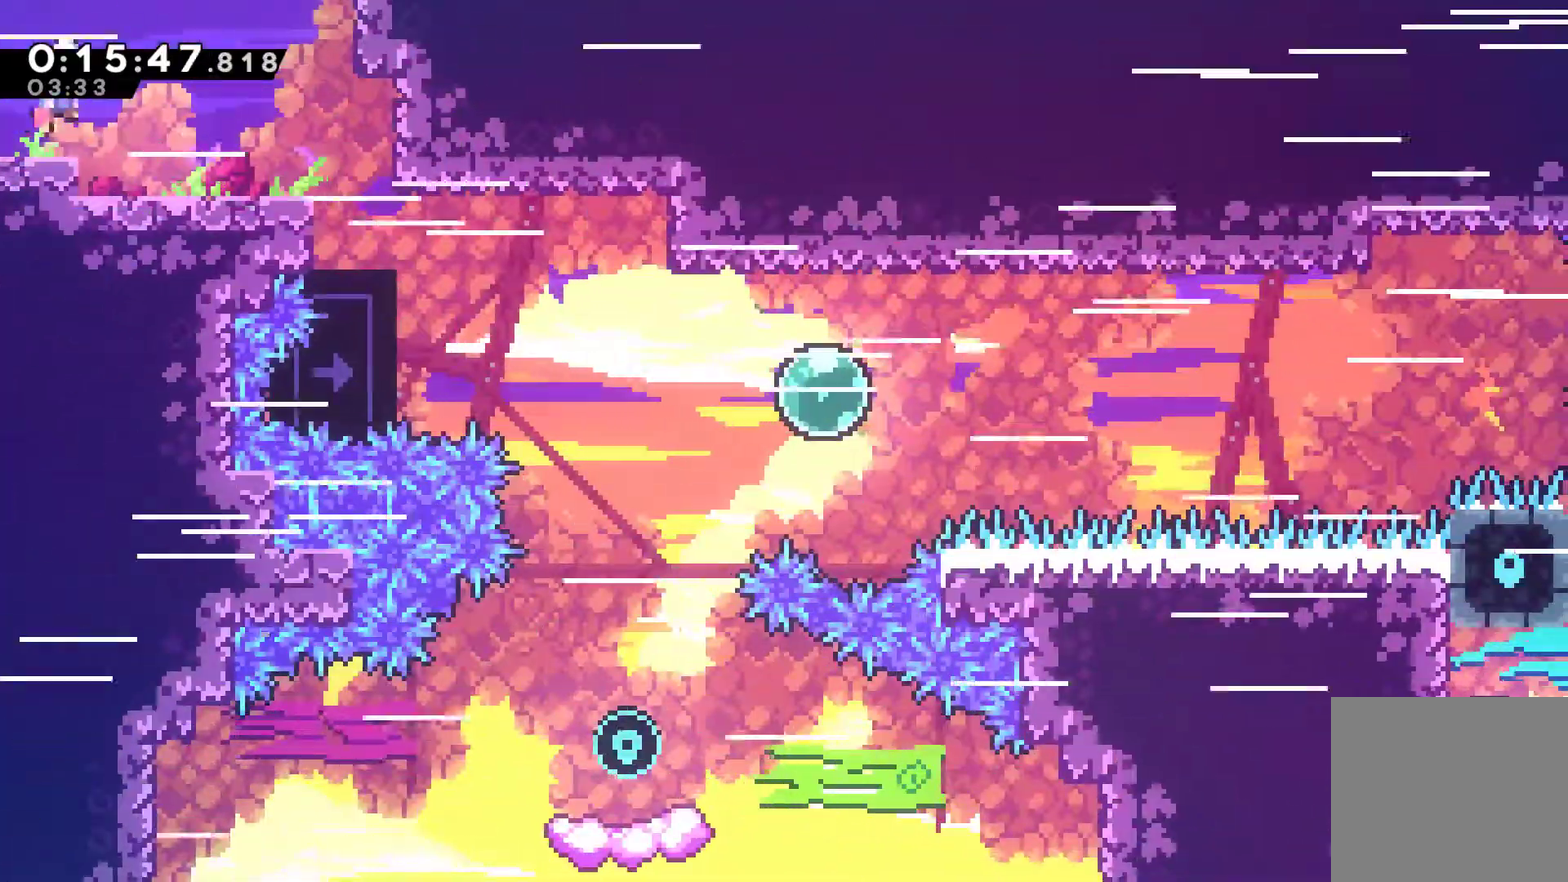
{"buttons": [], "left_stick": "center", "events": [[133, "A", "up"], [167, "X", "up"], [333, "DPAD_RIGHT", "up"]]}
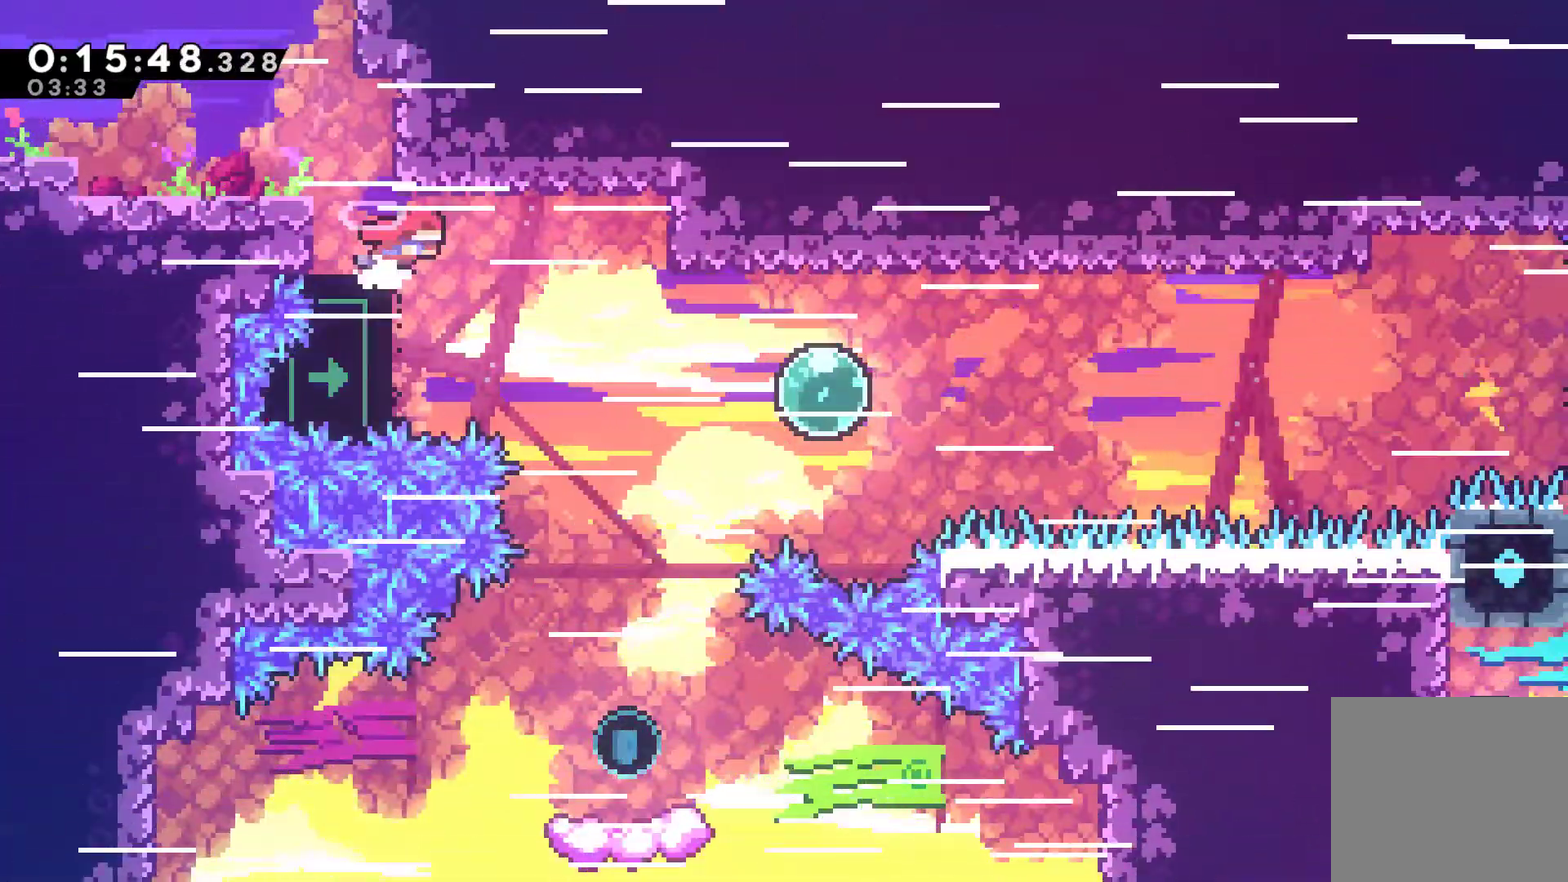
{"buttons": ["DPAD_RIGHT"], "left_stick": "center", "events": [[67, "DPAD_RIGHT", "down"], [167, "X", "down"], [300, "X", "up"]]}
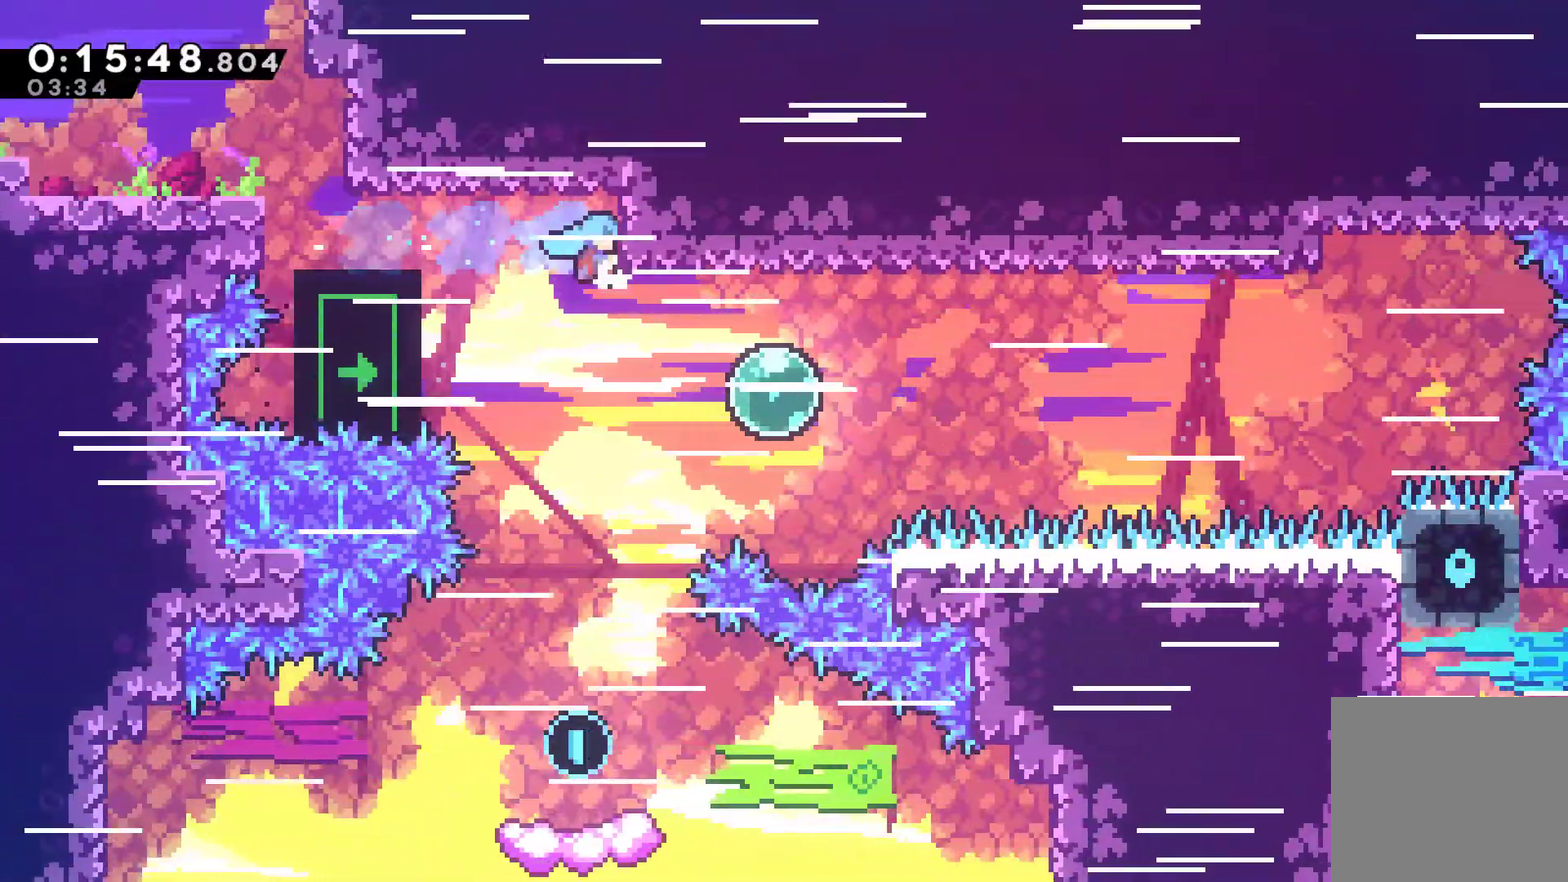
{"buttons": ["DPAD_RIGHT"], "left_stick": "center", "events": []}
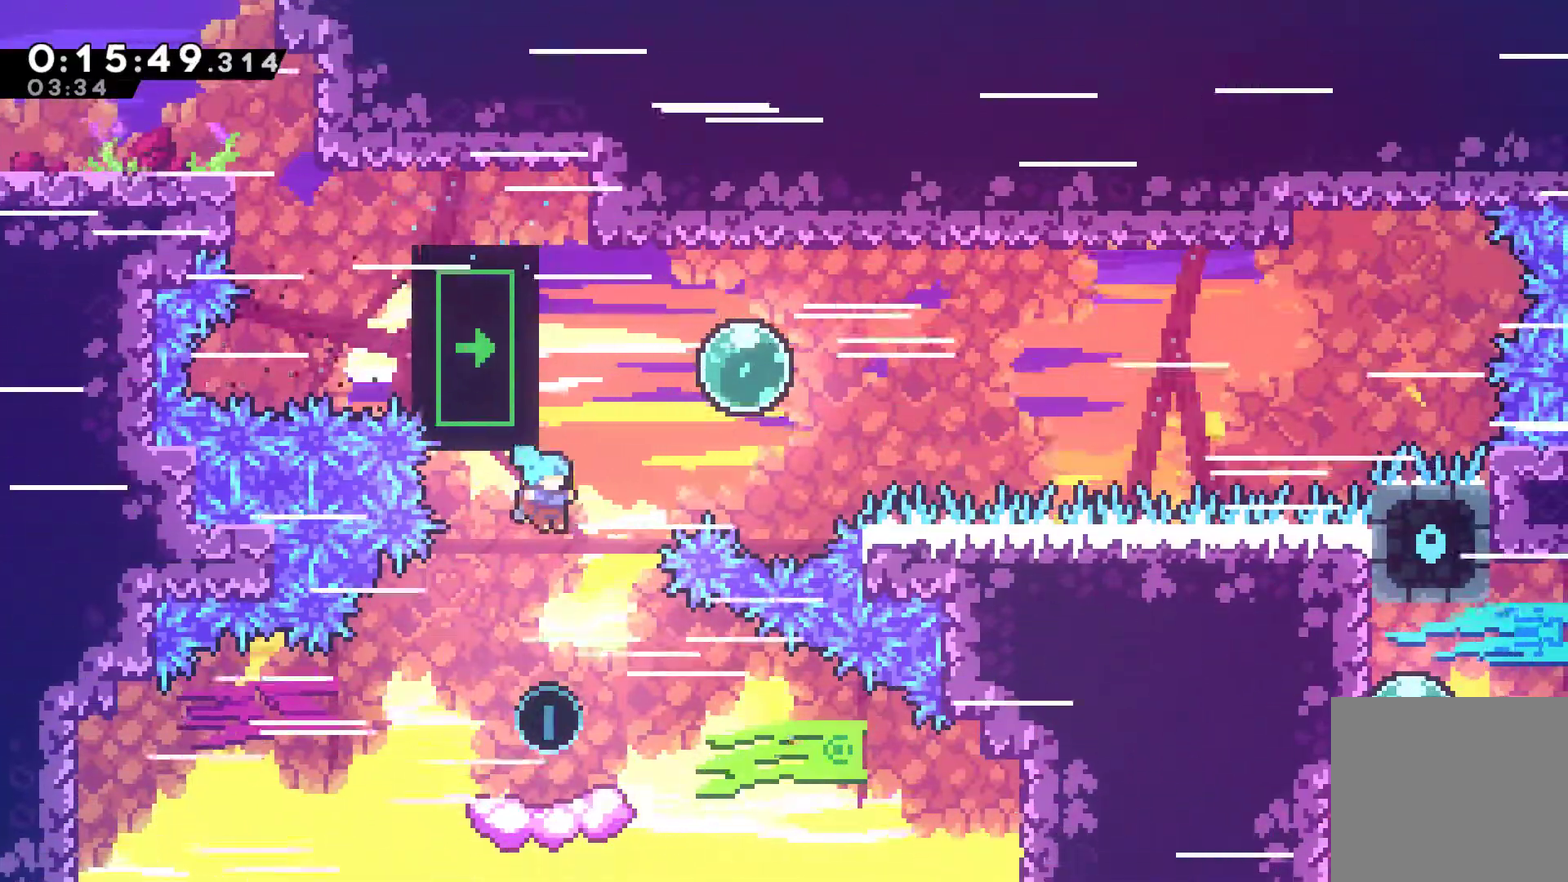
{"buttons": ["DPAD_RIGHT"], "left_stick": "center", "events": []}
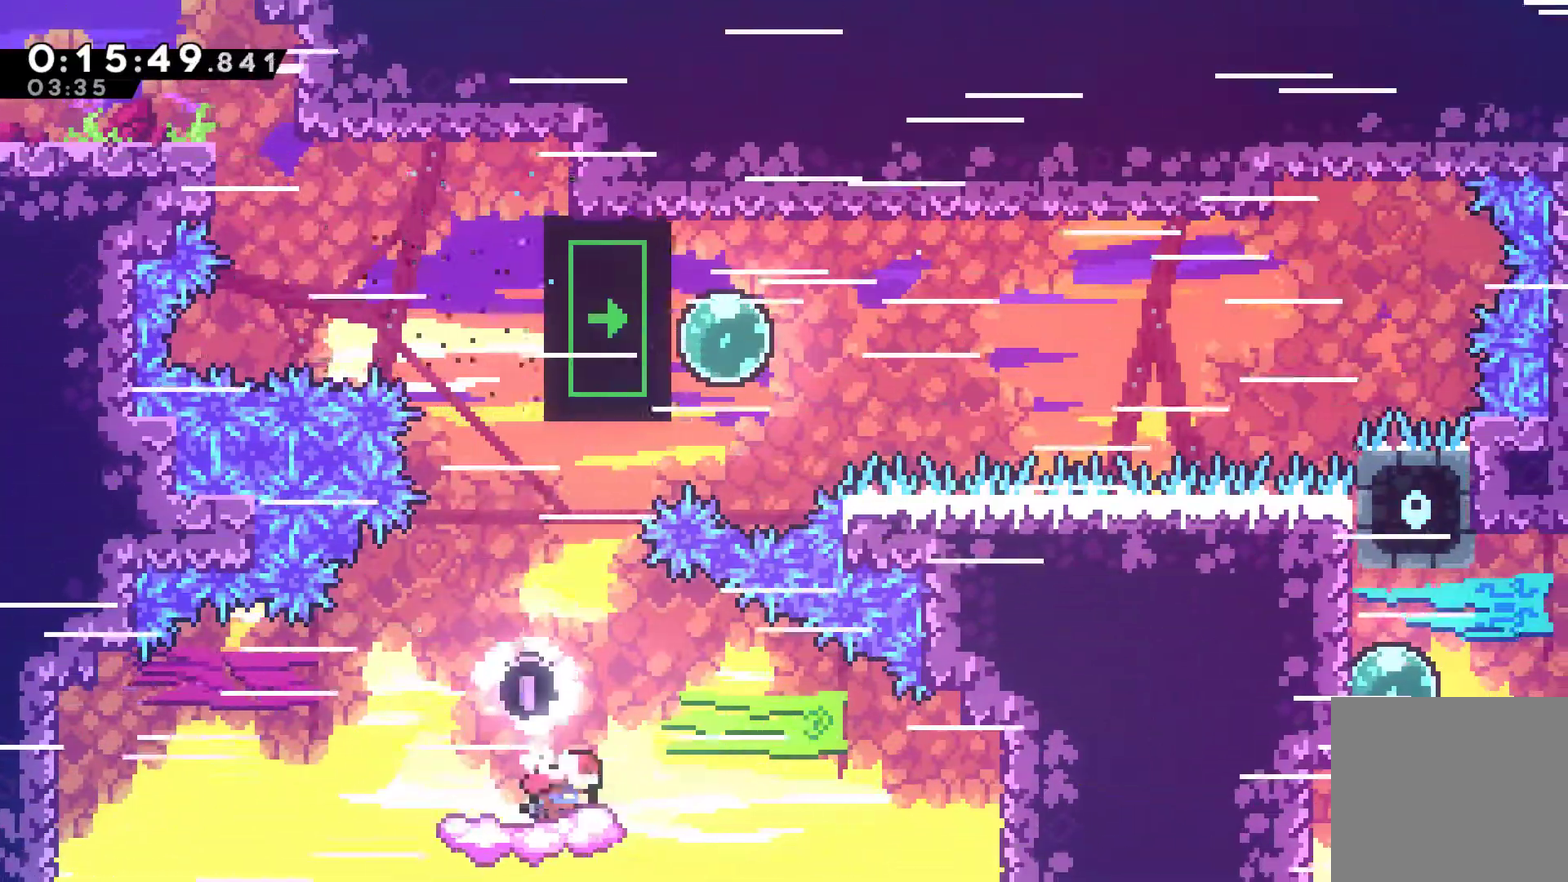
{"buttons": ["DPAD_RIGHT"], "left_stick": "center", "events": [[133, "DPAD_RIGHT", "up"], [200, "A", "down"], [367, "DPAD_RIGHT", "down"], [500, "A", "up"]]}
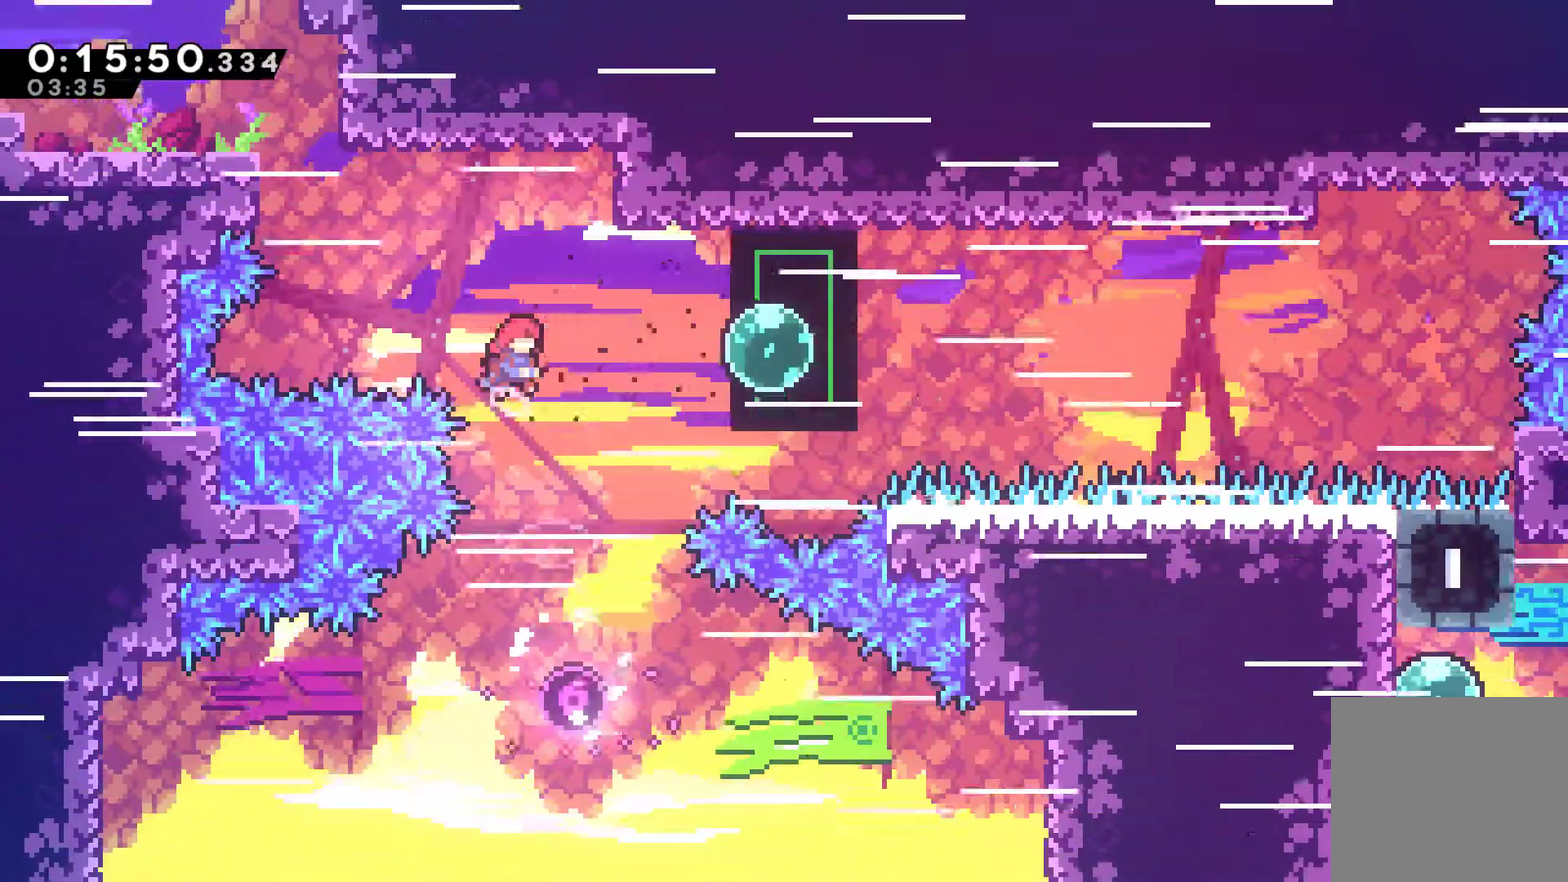
{"buttons": ["R1", "DPAD_RIGHT"], "left_stick": "center", "events": [[67, "X", "down"], [200, "X", "up"], [233, "R1", "down"]]}
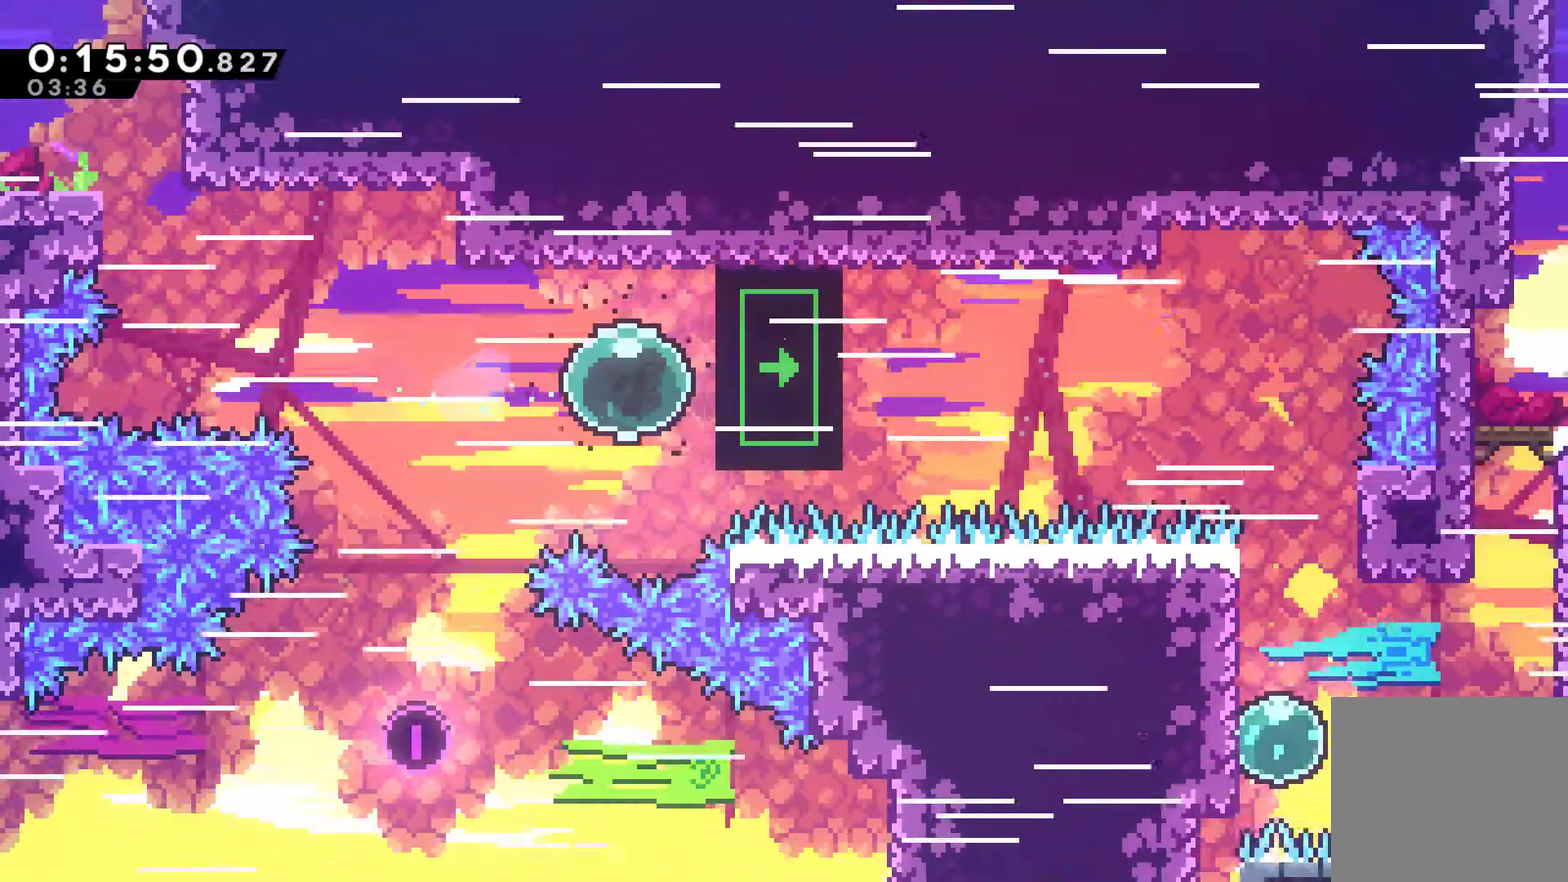
{"buttons": ["R1"], "left_stick": "center", "events": [[500, "DPAD_RIGHT", "up"]]}